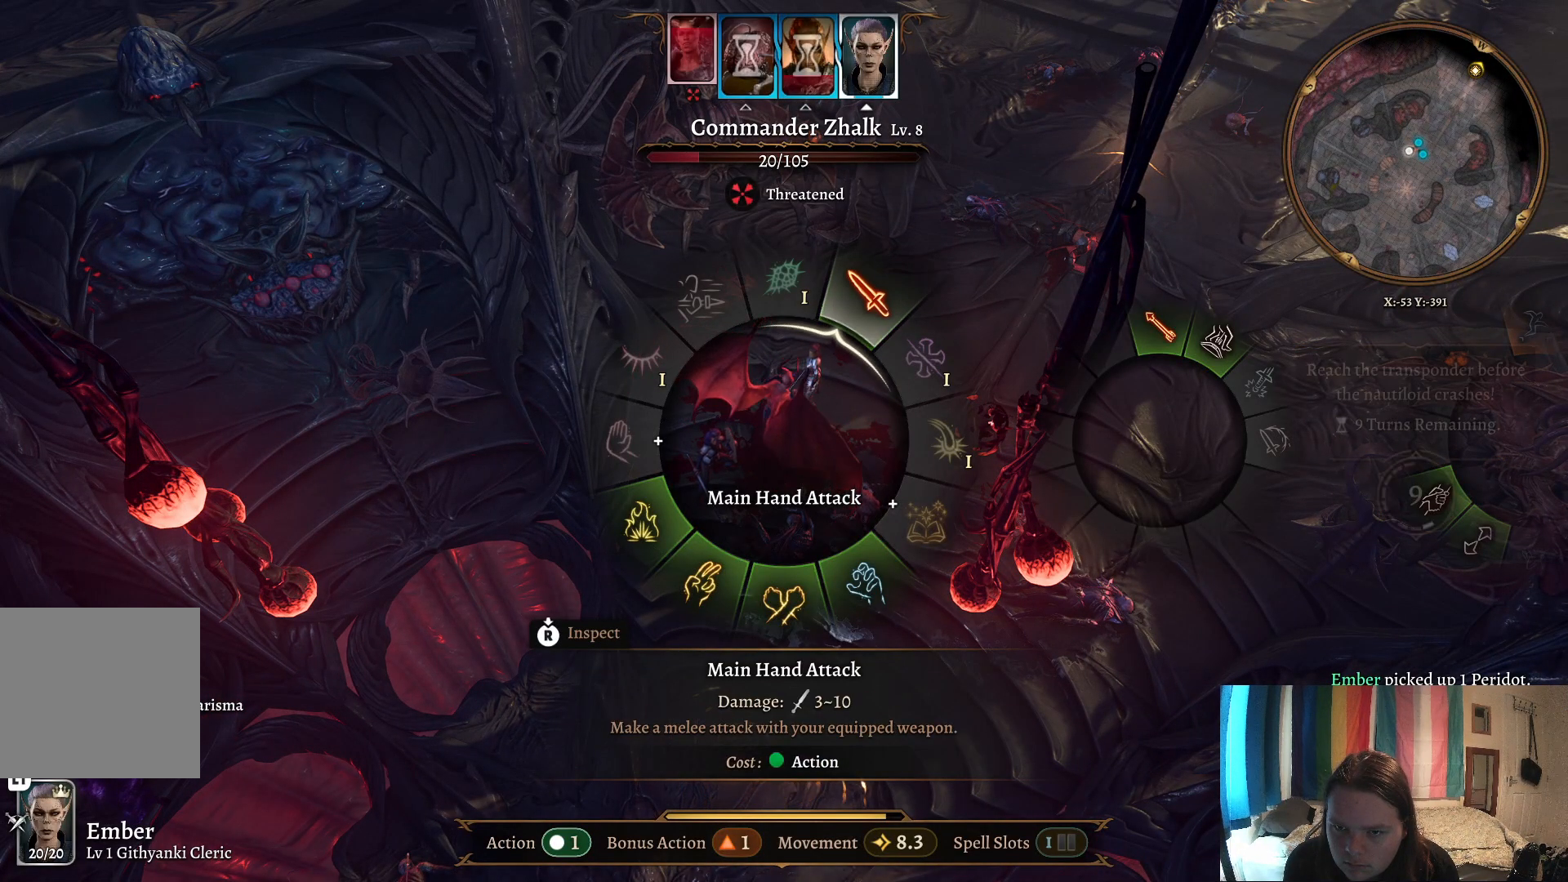
Gameplay with a controller (Xbox layout); each line is a JSON object with the inputs held at the frame after it. "events" lists button and stick changes between this image and that frame as [ms after this image, input, new state], when the widget could be followed in between.
{"buttons": [], "left_stick": "center", "right_stick": "center", "events": []}
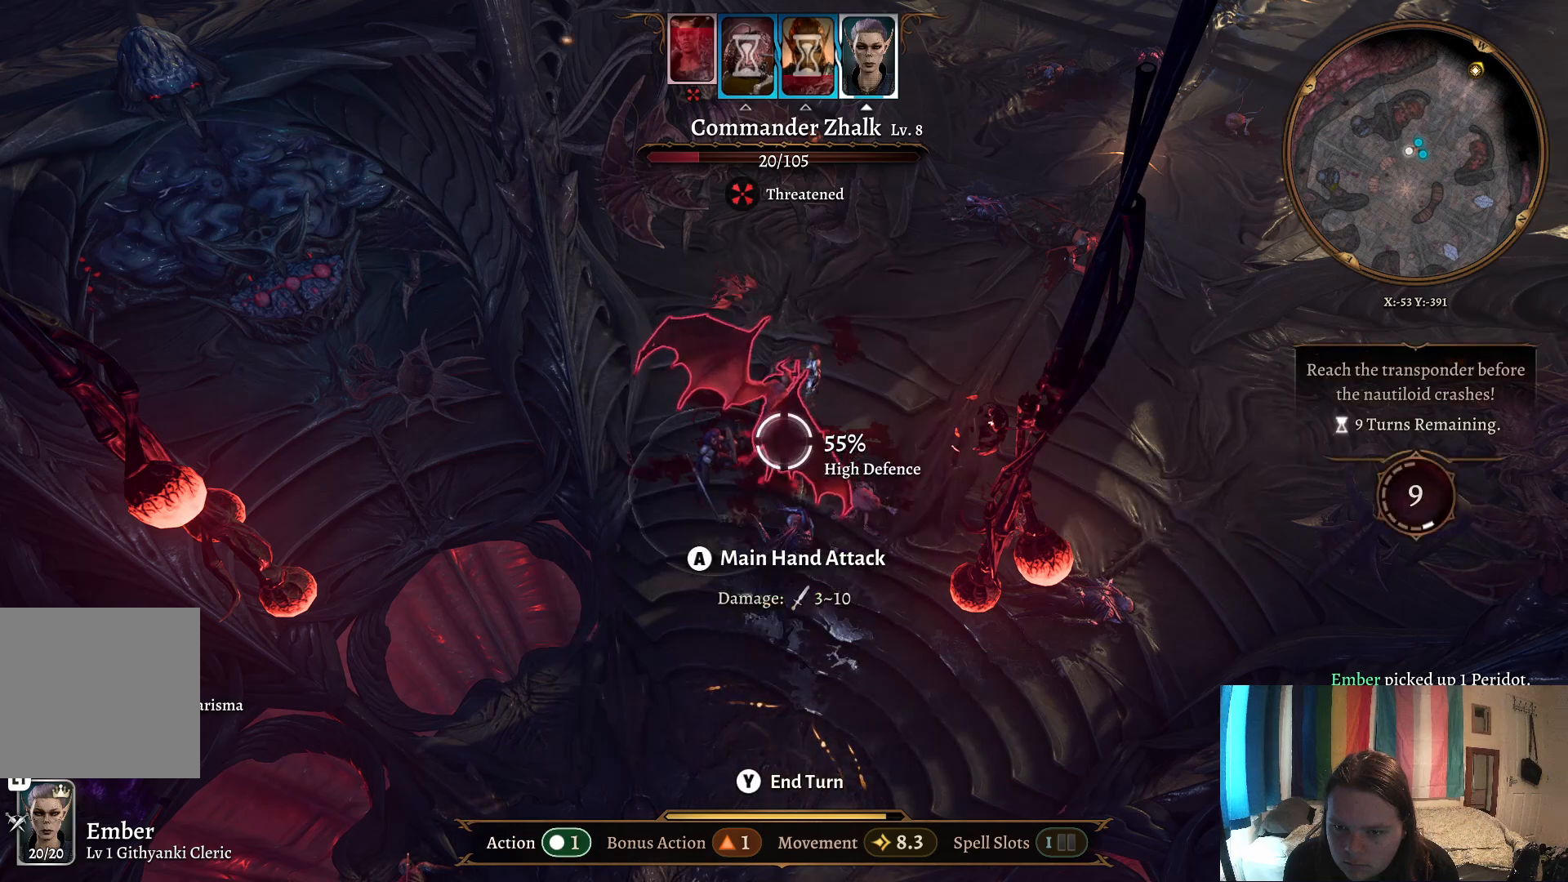
{"buttons": [], "left_stick": "center", "right_stick": "center", "events": [[267, "A", "down"], [400, "A", "up"]]}
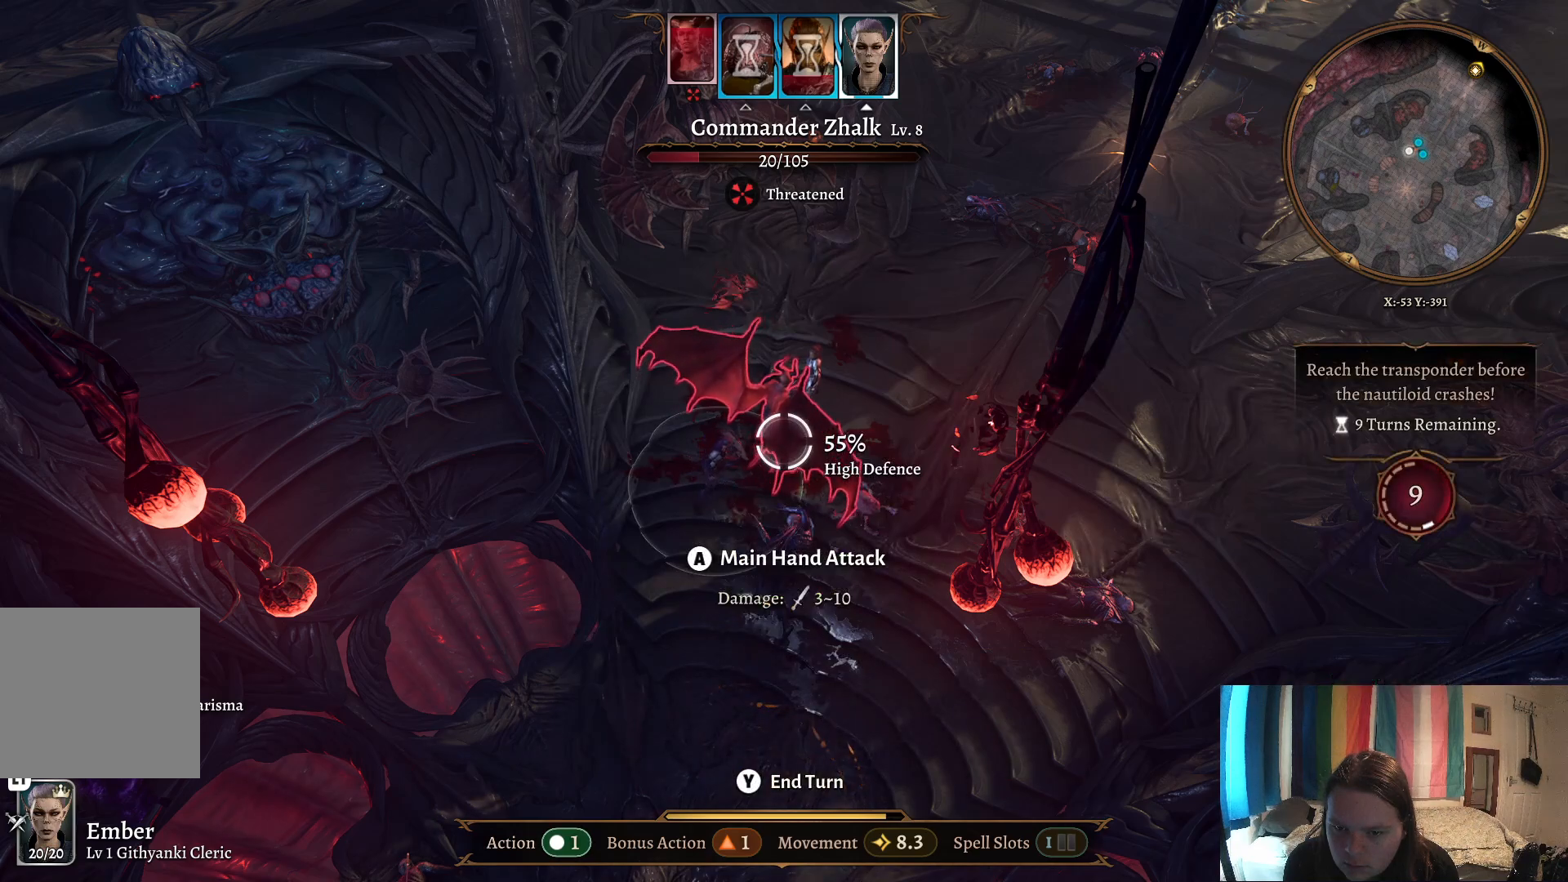
{"buttons": [], "left_stick": "center", "right_stick": "center", "events": []}
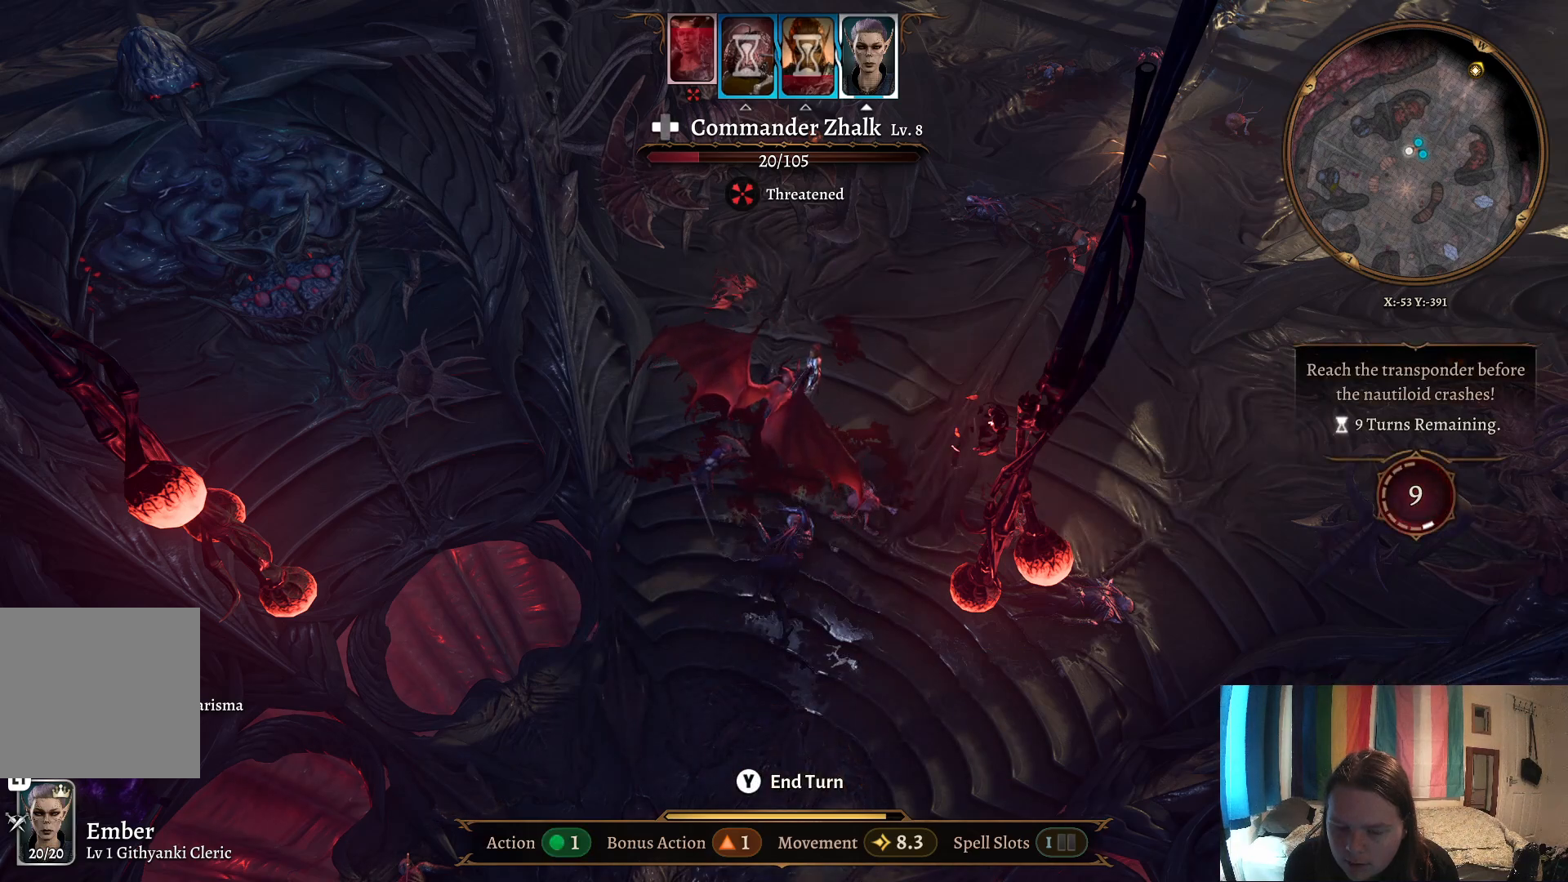
{"buttons": [], "left_stick": "center", "right_stick": "center", "events": []}
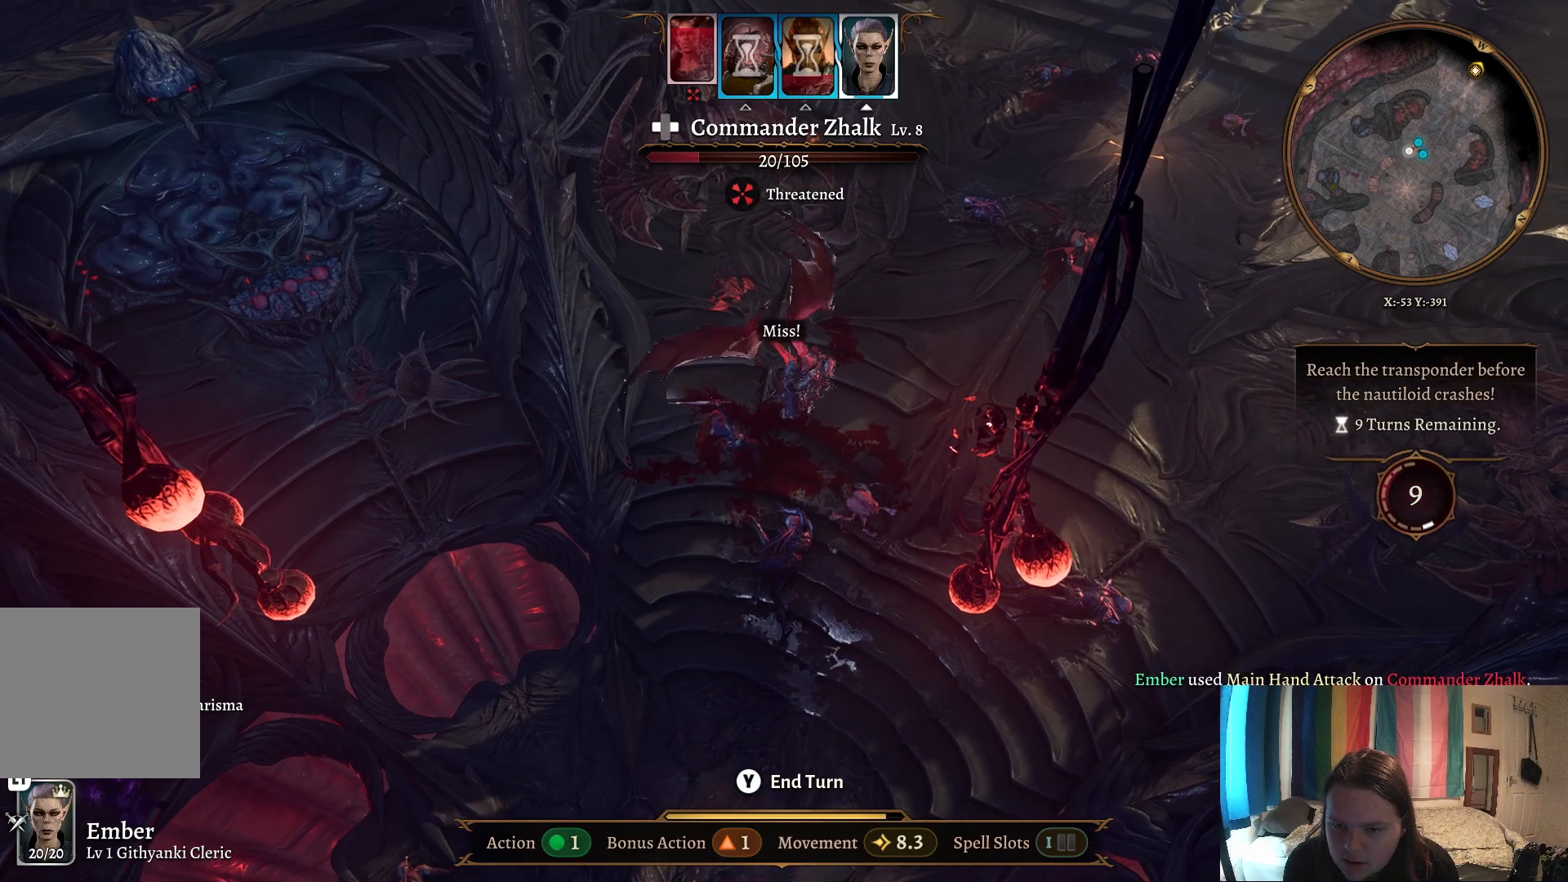
{"buttons": [], "left_stick": "center", "right_stick": "center", "events": []}
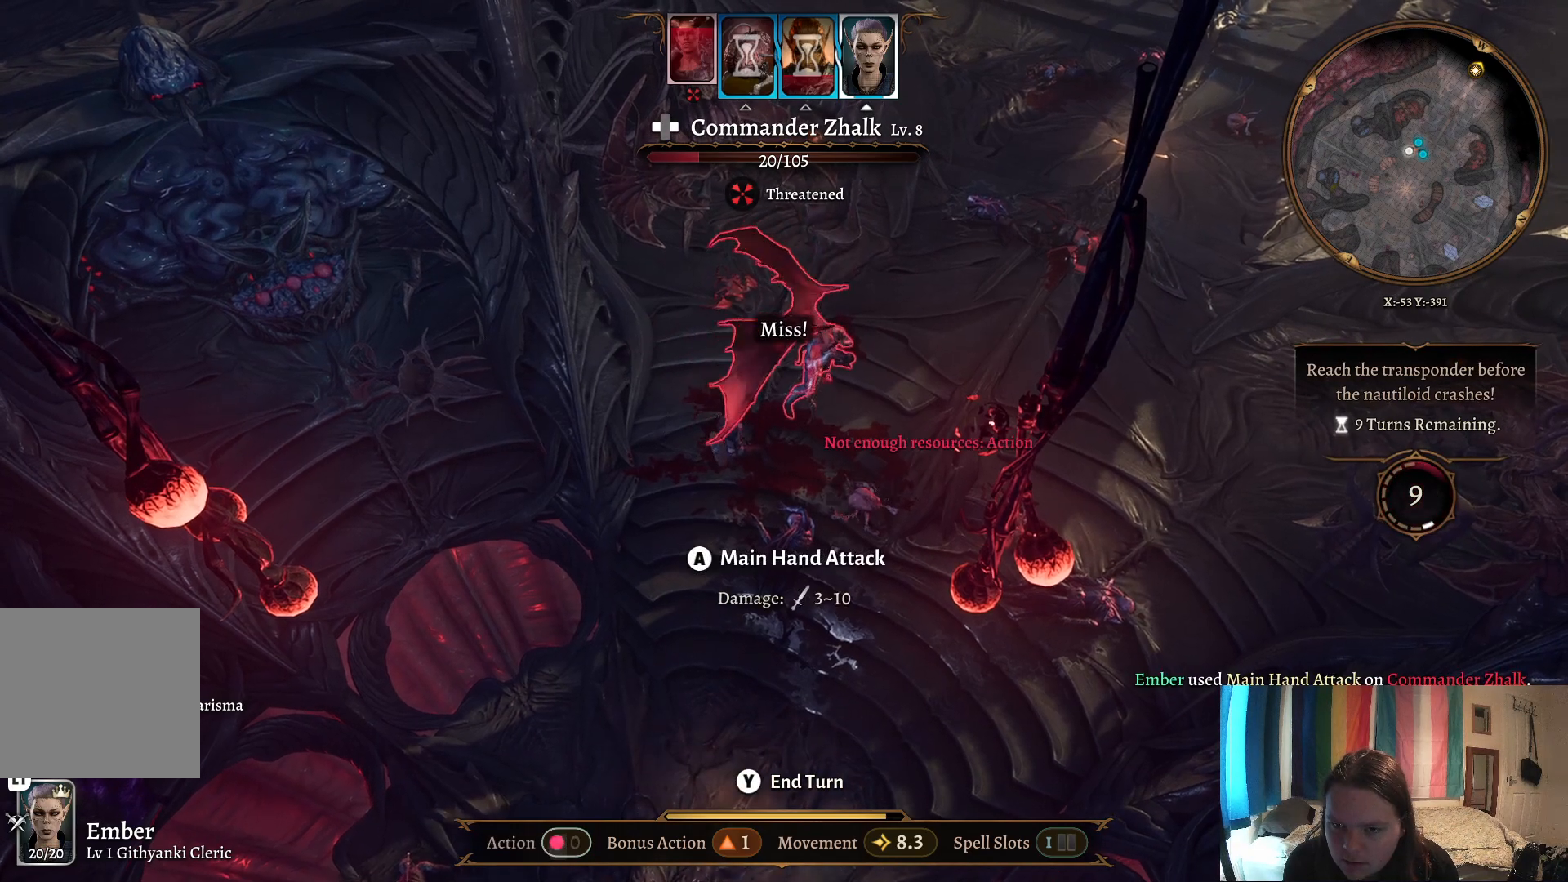
{"buttons": [], "left_stick": "center", "right_stick": "center", "events": []}
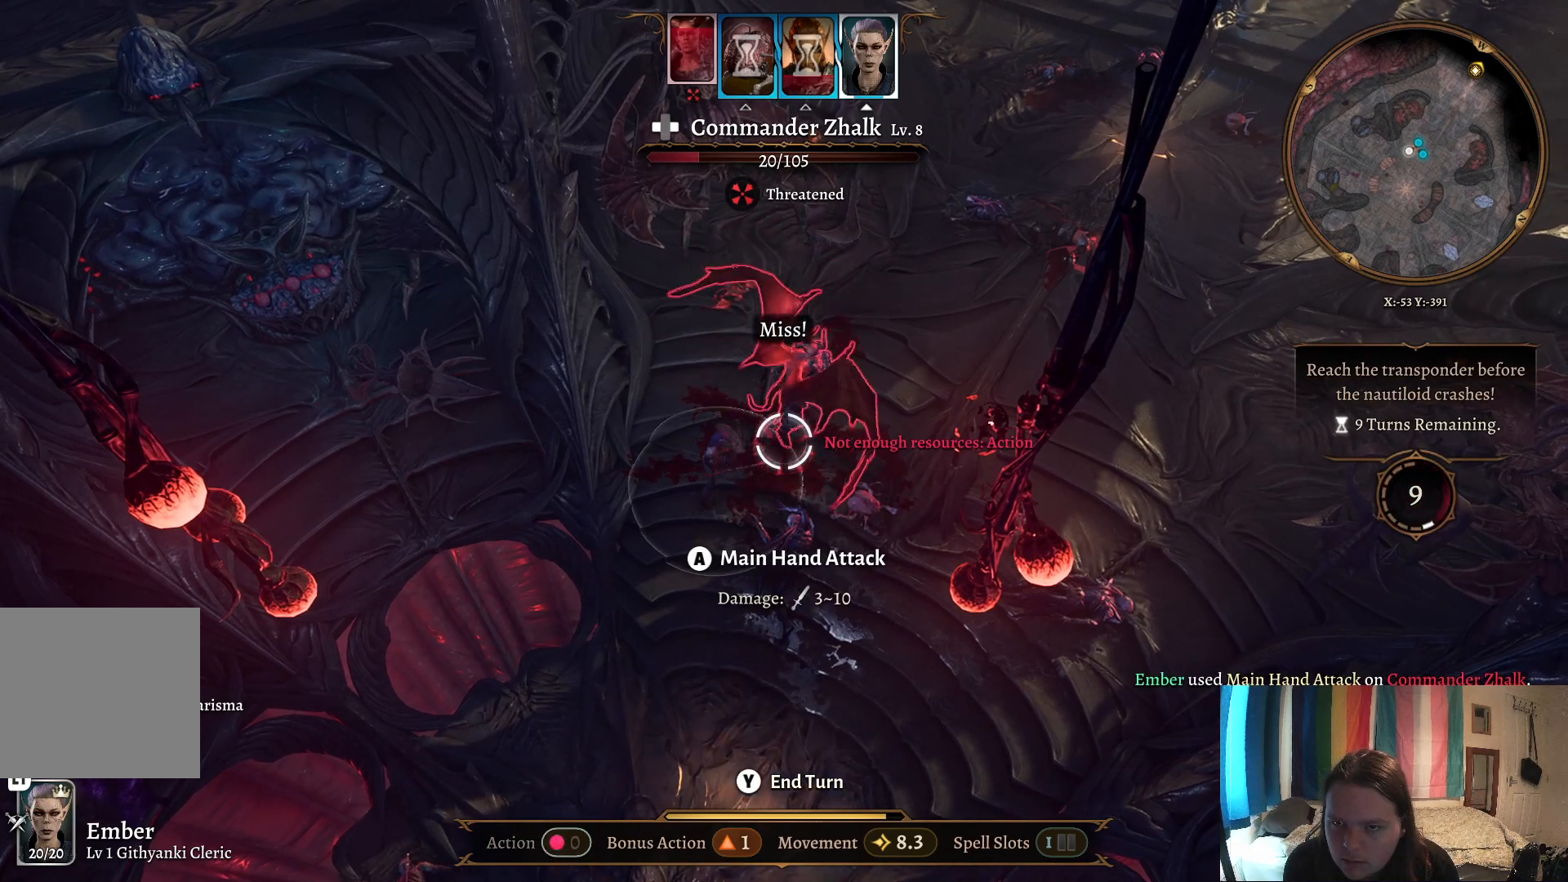
{"buttons": ["Y"], "left_stick": "center", "right_stick": "center", "events": [[500, "Y", "down"]]}
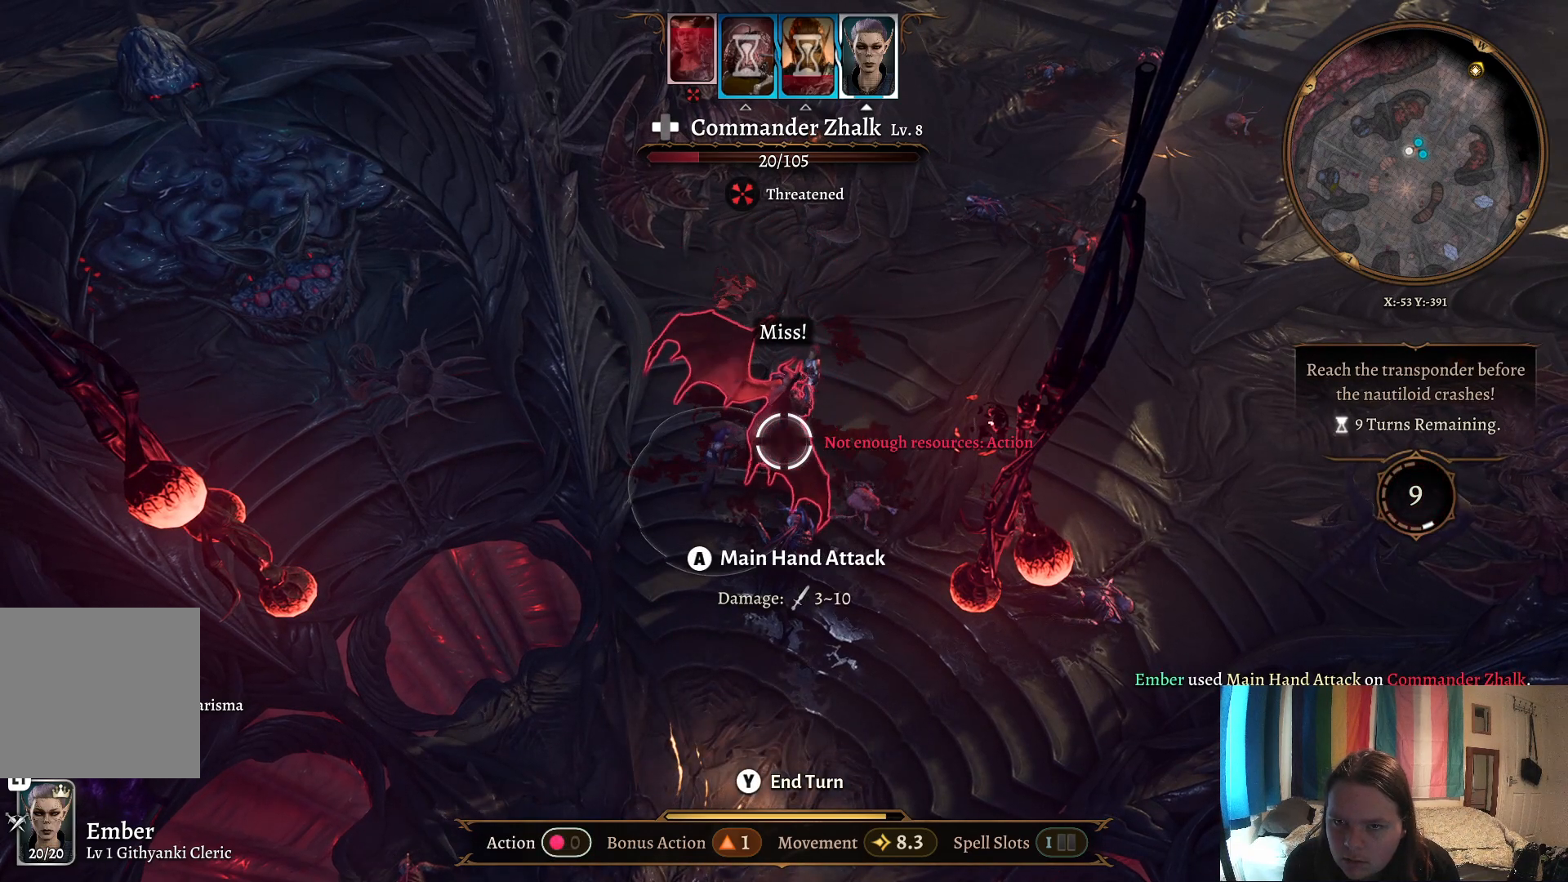
{"buttons": [], "left_stick": "center", "right_stick": "center", "events": [[100, "Y", "up"]]}
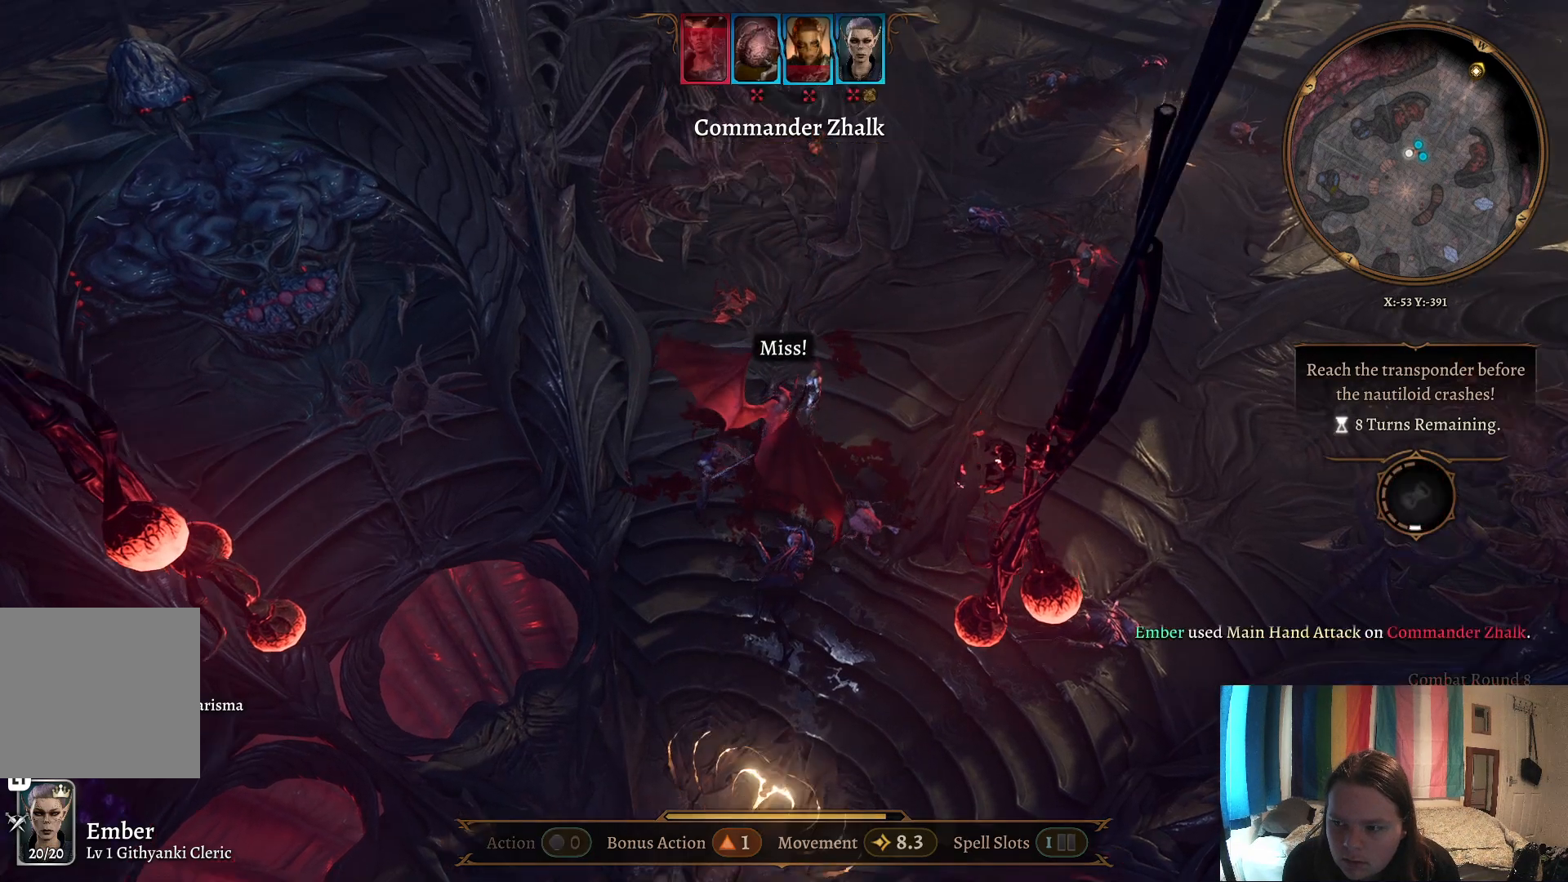
{"buttons": [], "left_stick": "center", "right_stick": "center", "events": []}
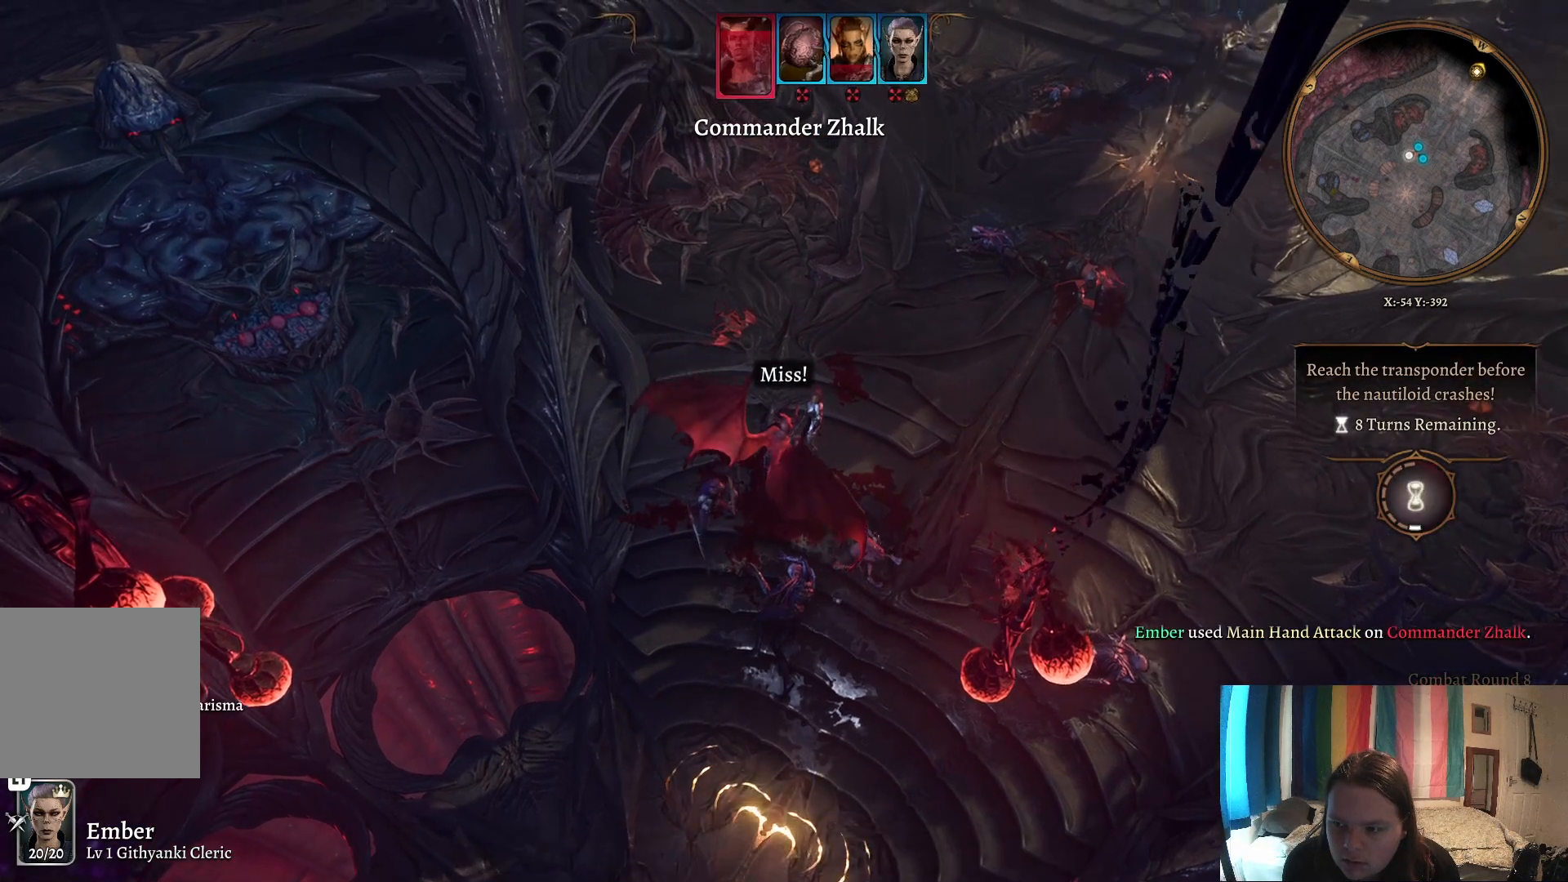
{"buttons": [], "left_stick": "center", "right_stick": "center", "events": []}
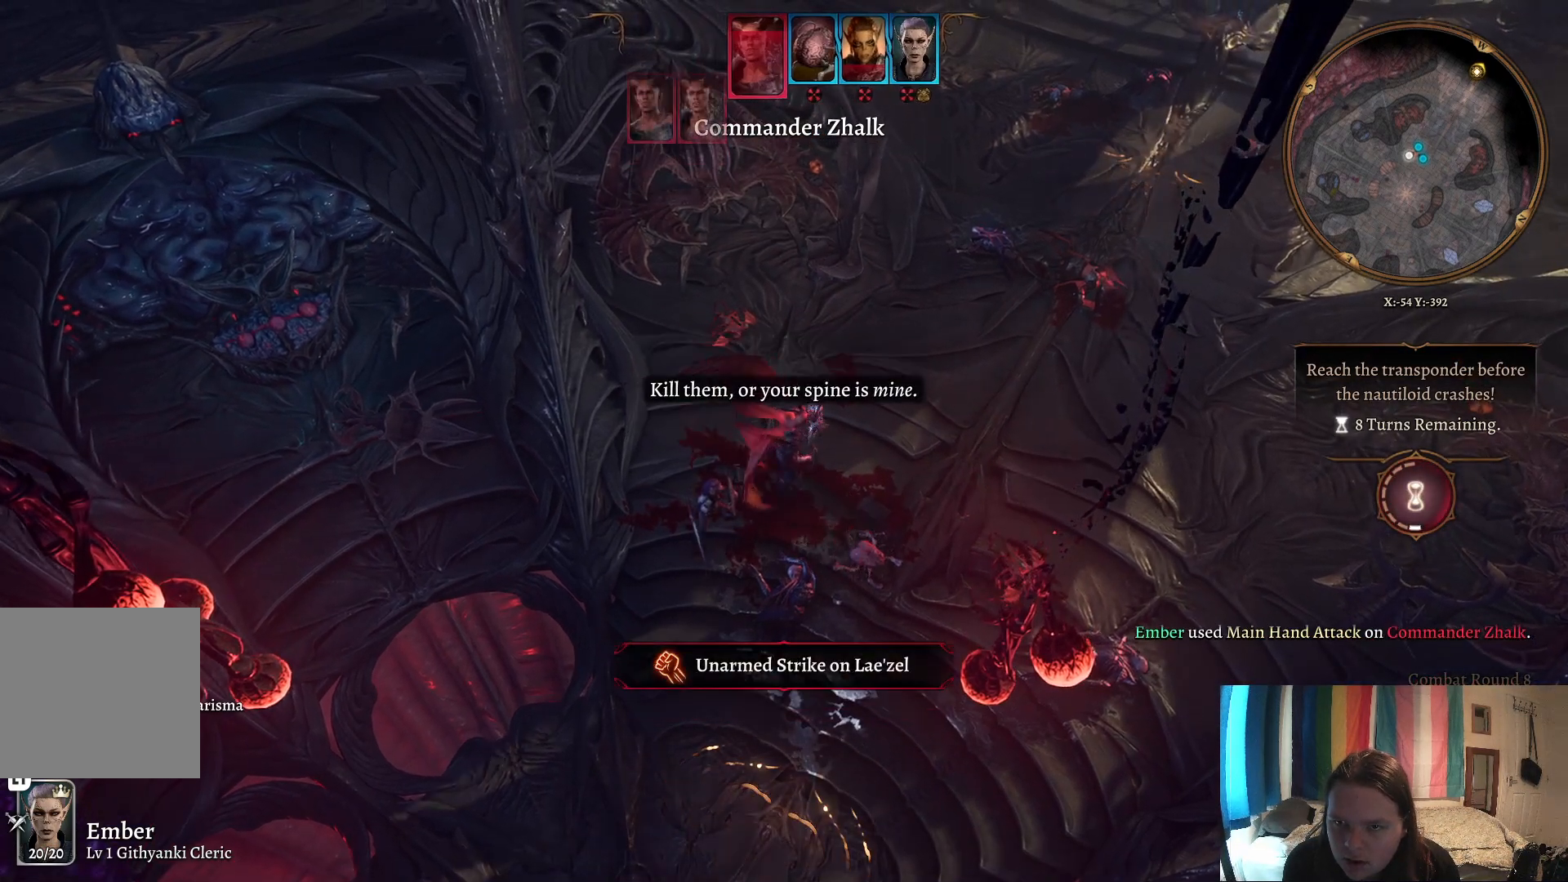
{"buttons": [], "left_stick": "center", "right_stick": "center", "events": []}
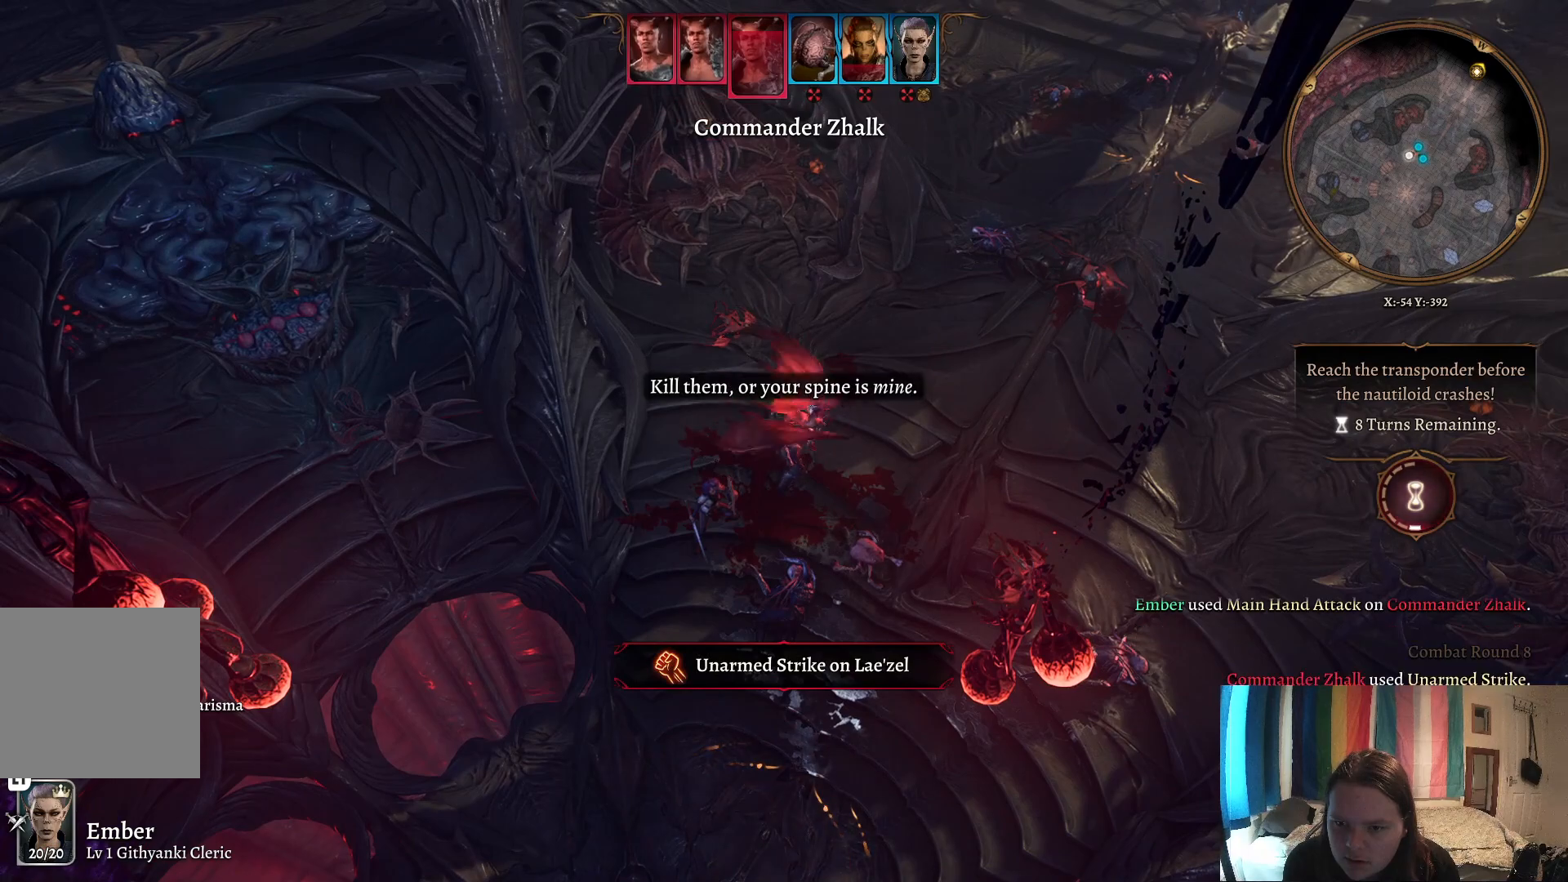
{"buttons": [], "left_stick": "center", "right_stick": "left", "events": [[67, "right_stick", "left"]]}
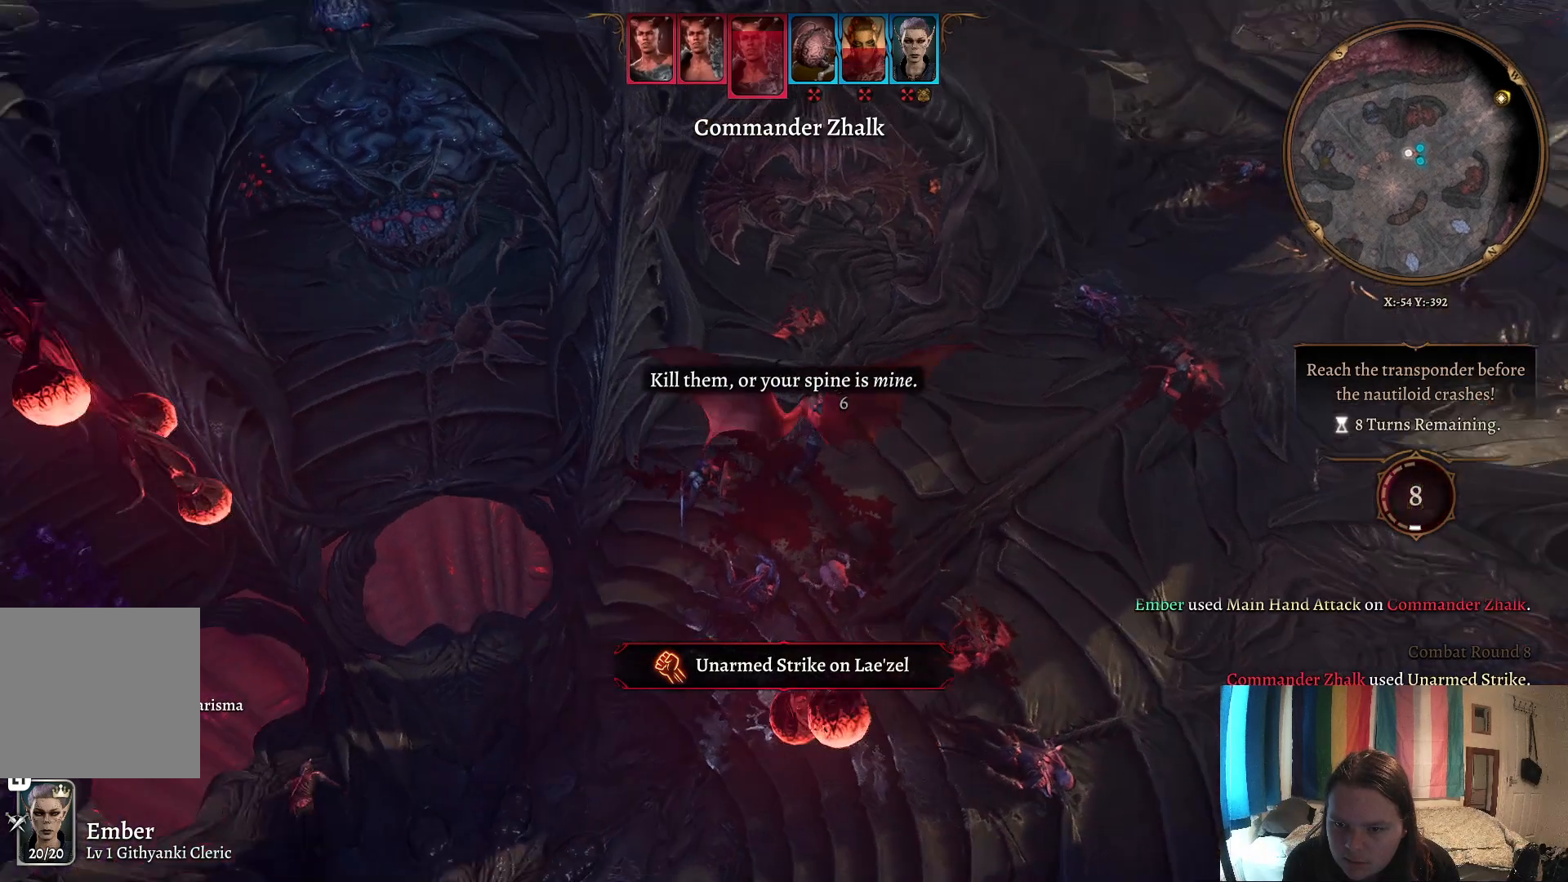
{"buttons": [], "left_stick": "center", "right_stick": "center", "events": [[350, "right_stick", "center"]]}
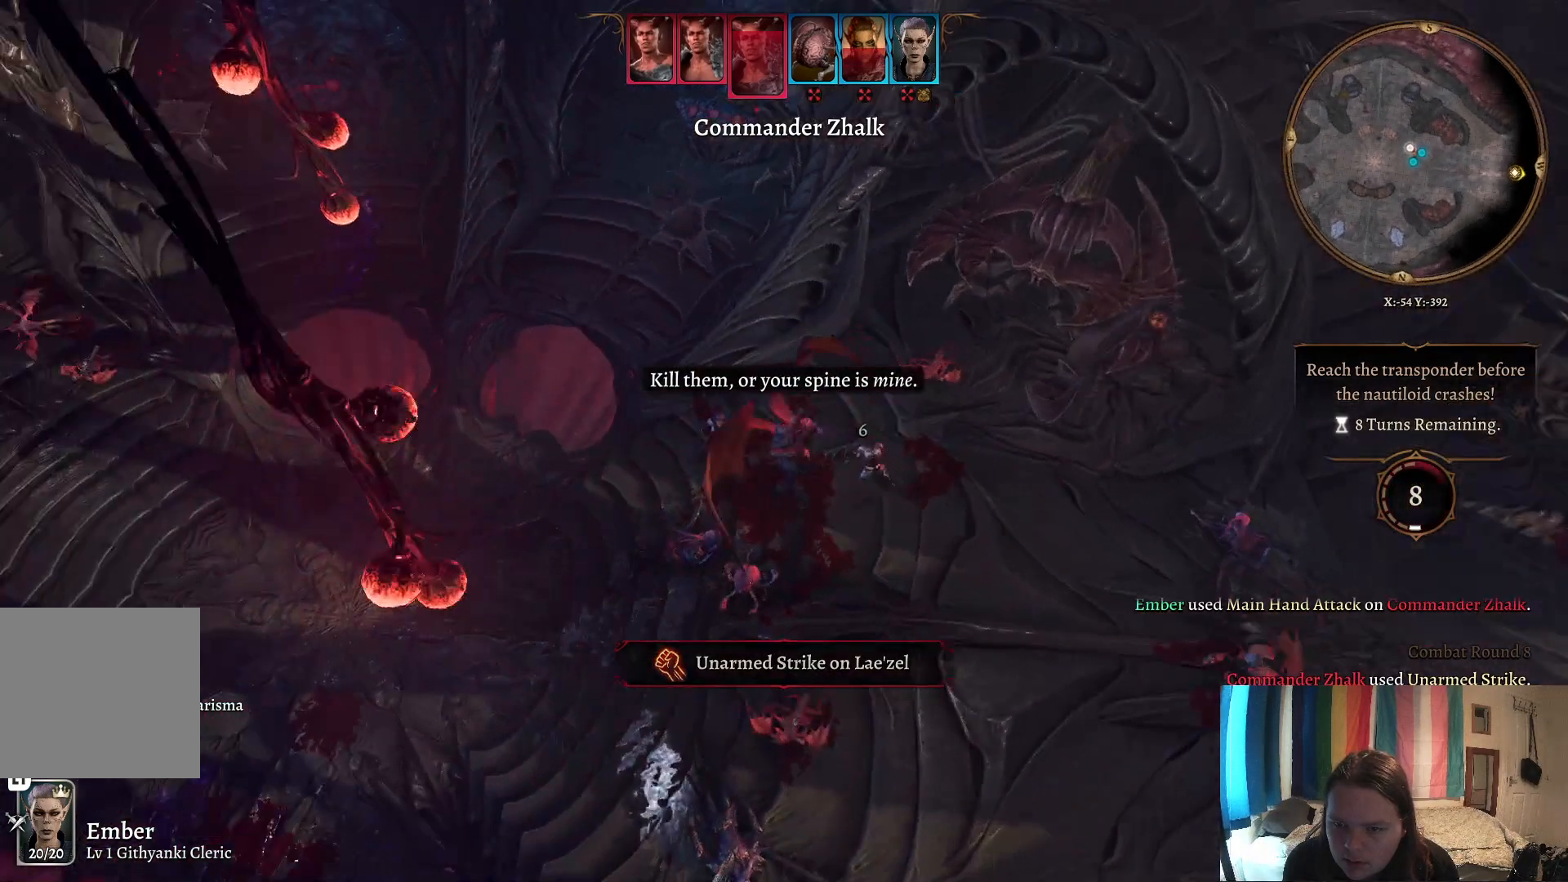
{"buttons": [], "left_stick": "center", "right_stick": "center", "events": []}
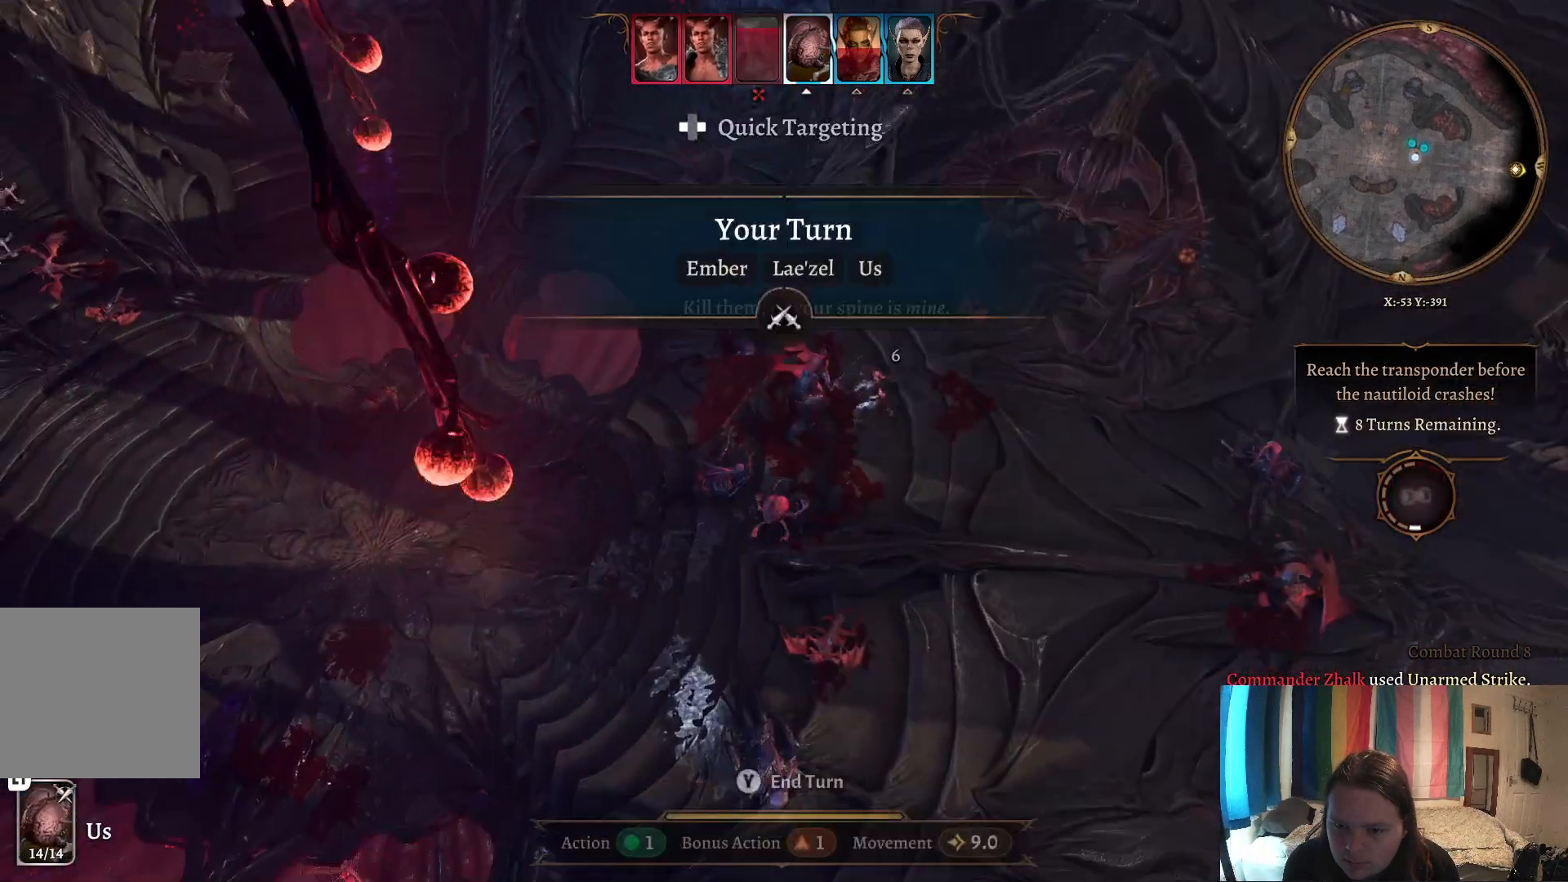
{"buttons": [], "left_stick": "center", "right_stick": "center", "events": []}
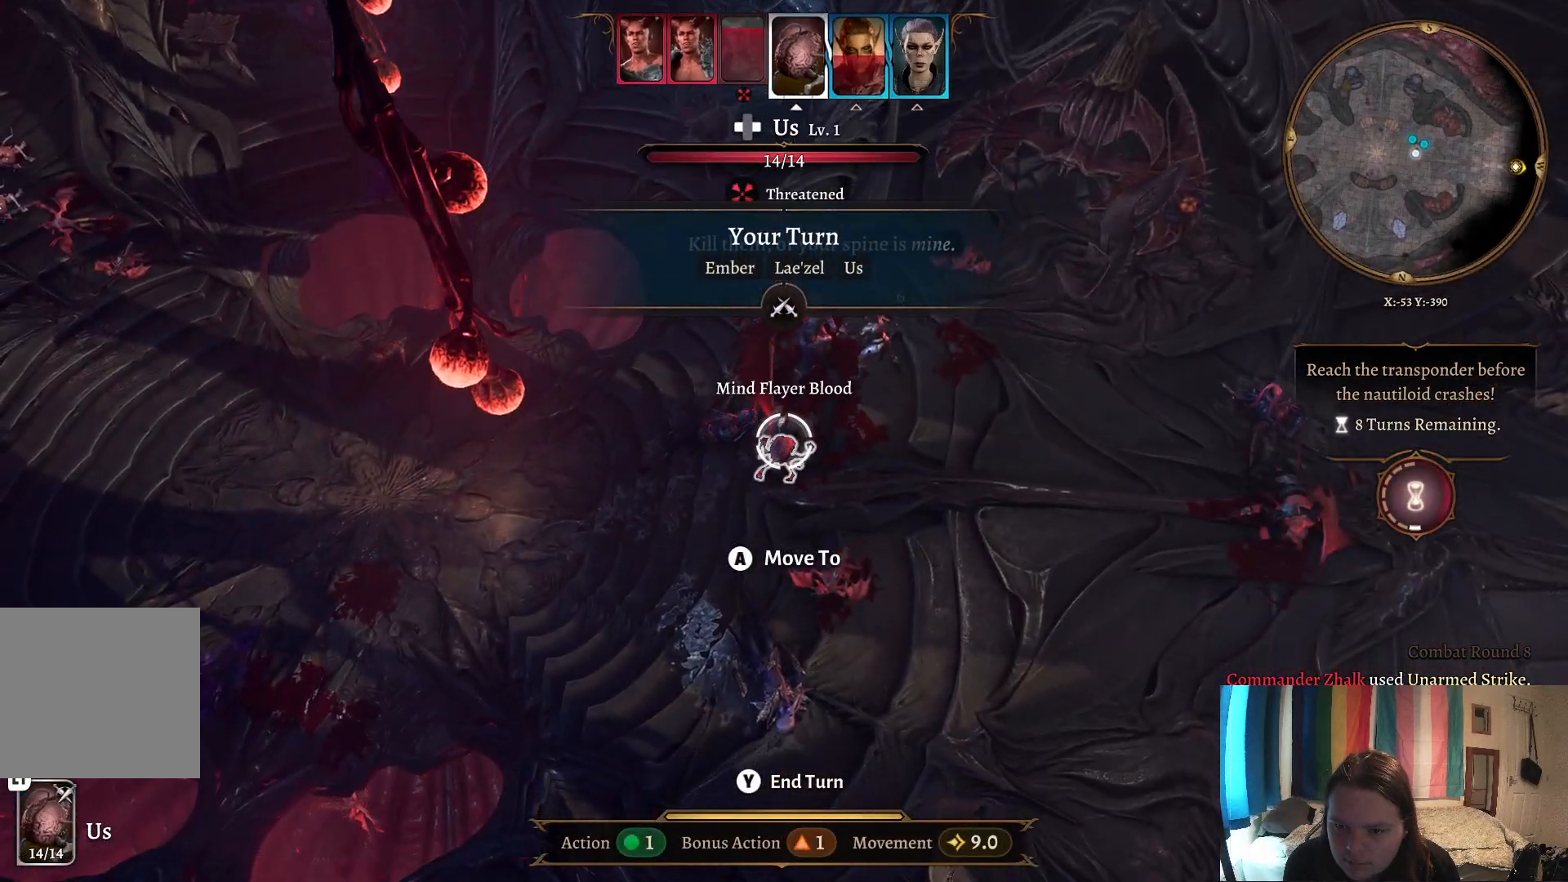
{"buttons": [], "left_stick": "center", "right_stick": "center", "events": [[17, "left_stick", "up"], [350, "left_stick", "center"]]}
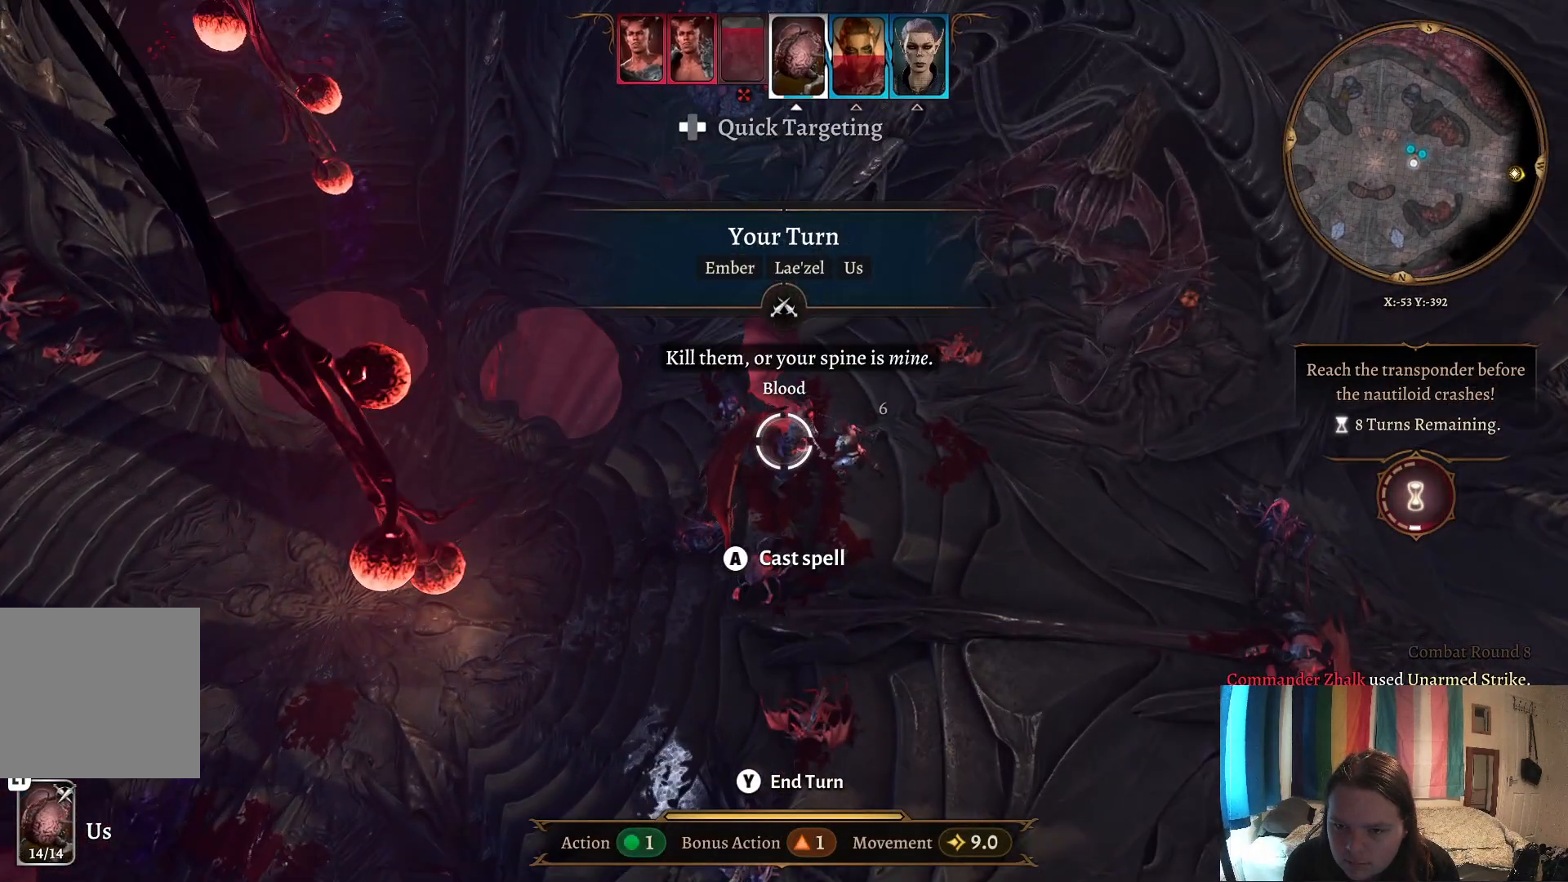
{"buttons": [], "left_stick": "center", "right_stick": "center", "events": [[17, "A", "down"], [133, "A", "up"]]}
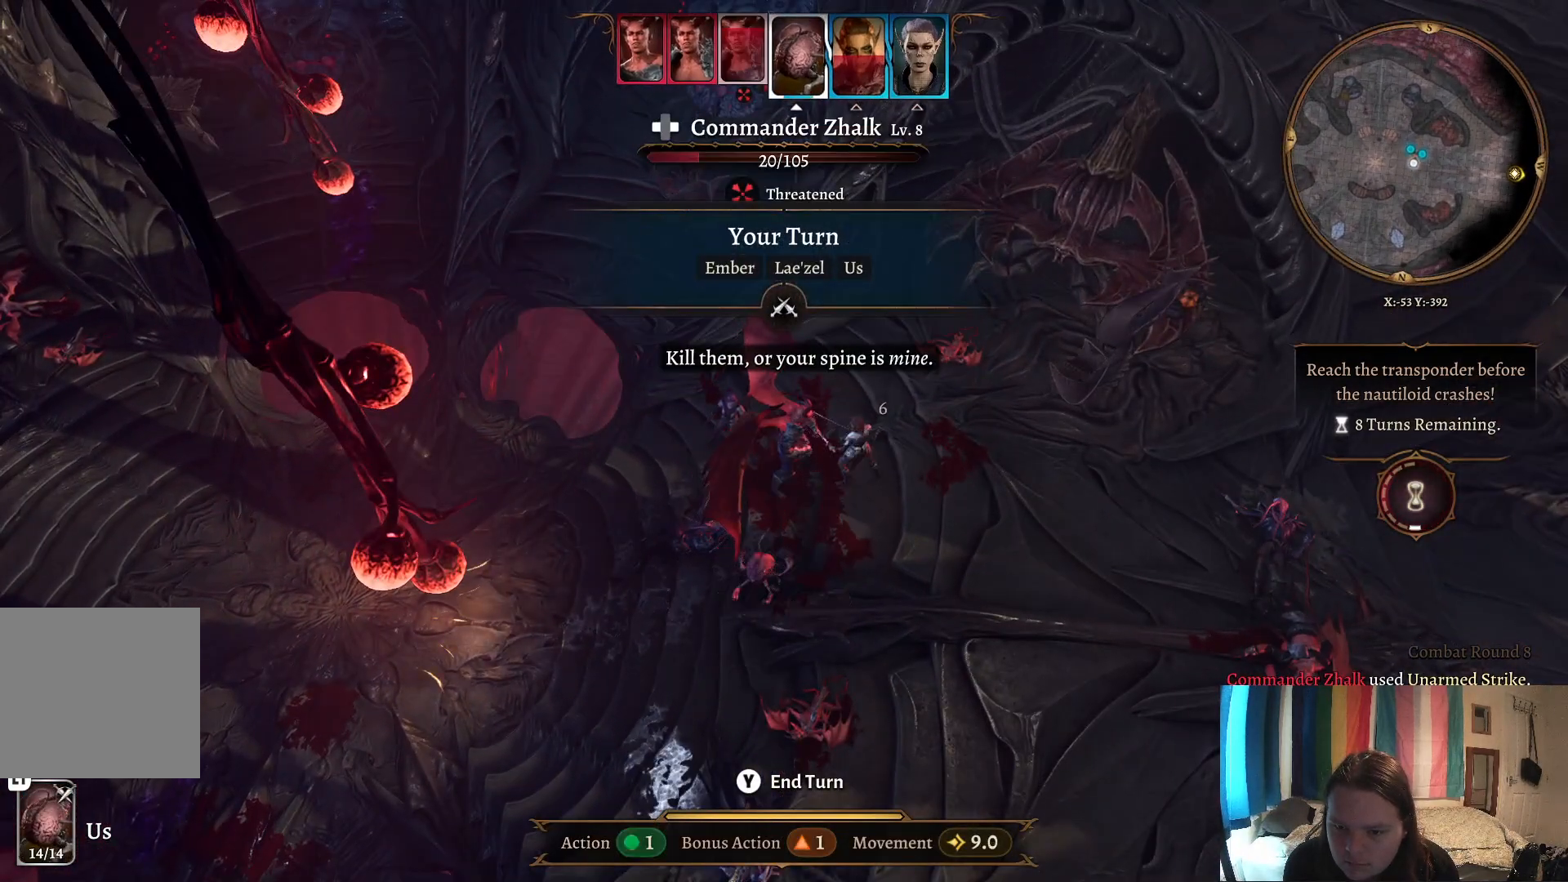
{"buttons": [], "left_stick": "center", "right_stick": "center", "events": []}
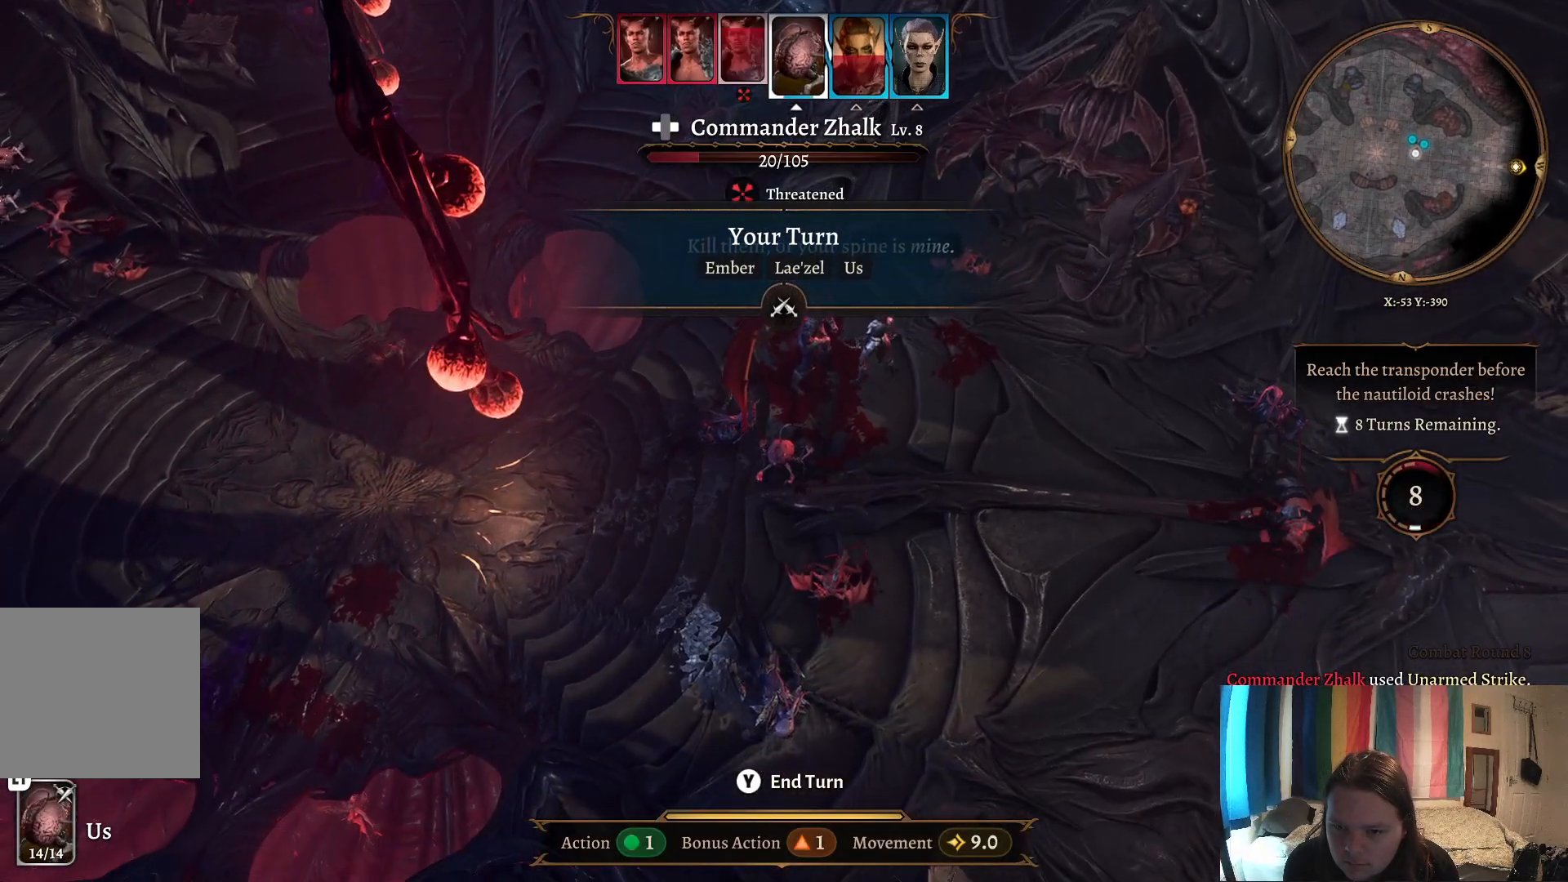
{"buttons": [], "left_stick": "center", "right_stick": "center", "events": []}
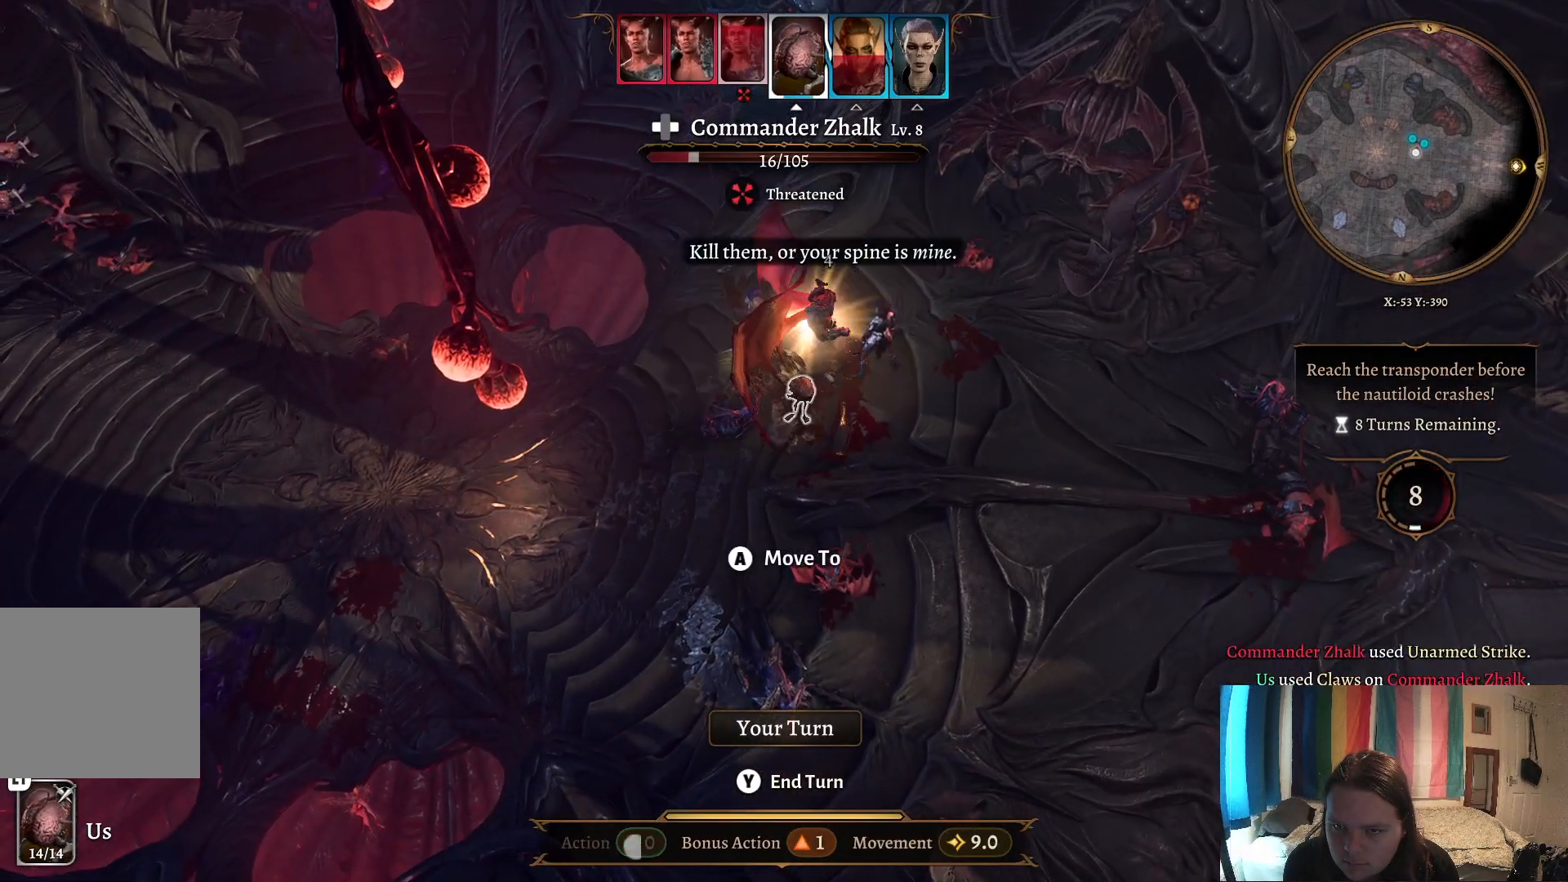
{"buttons": [], "left_stick": "center", "right_stick": "center", "events": []}
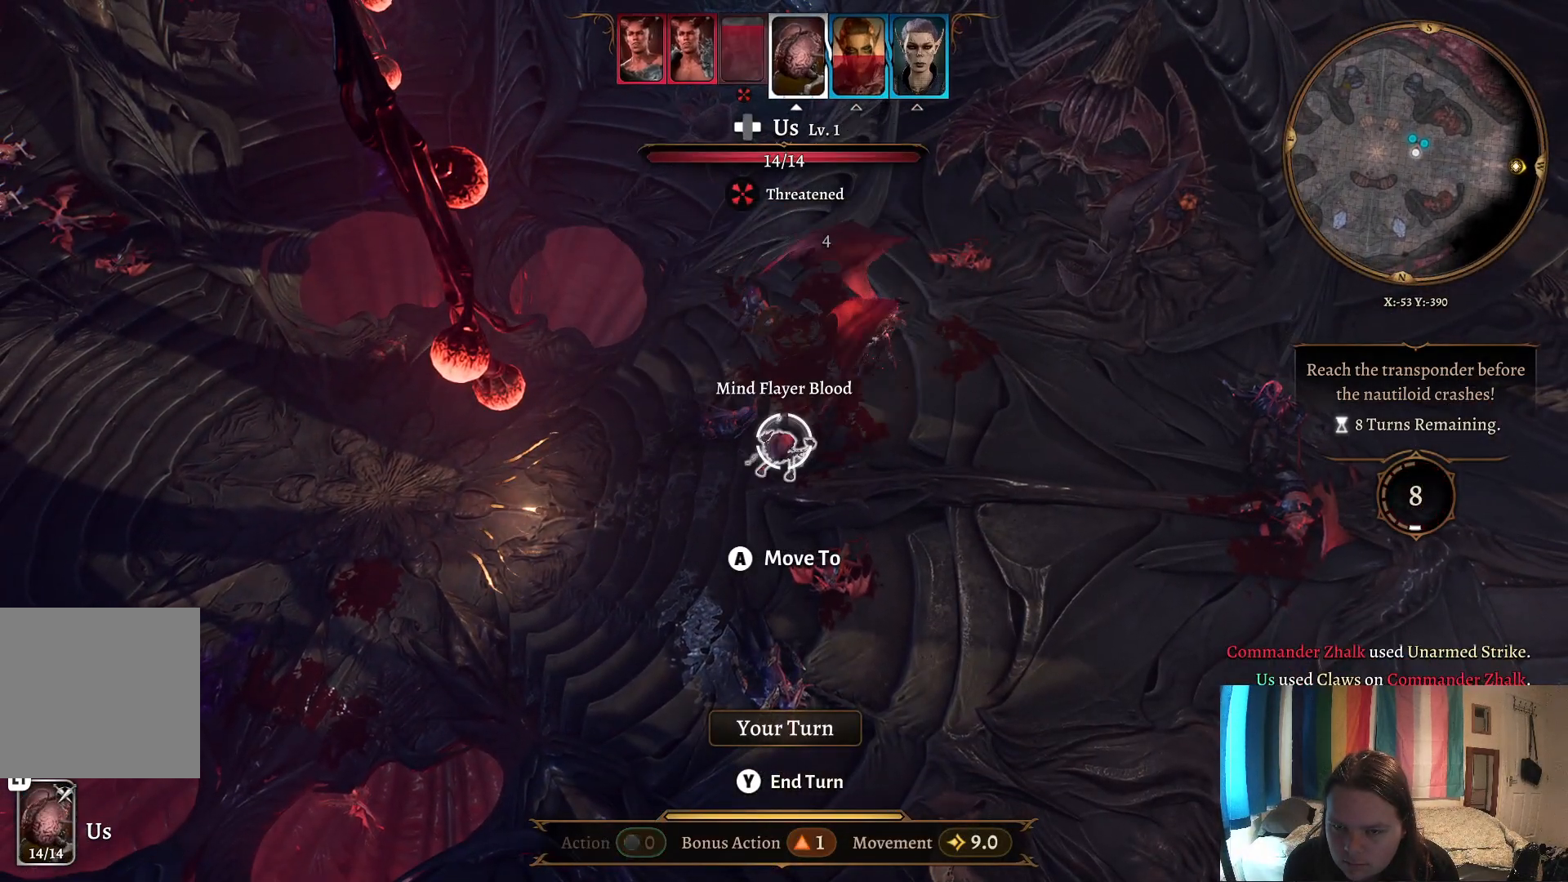
{"buttons": [], "left_stick": "center", "right_stick": "center", "events": []}
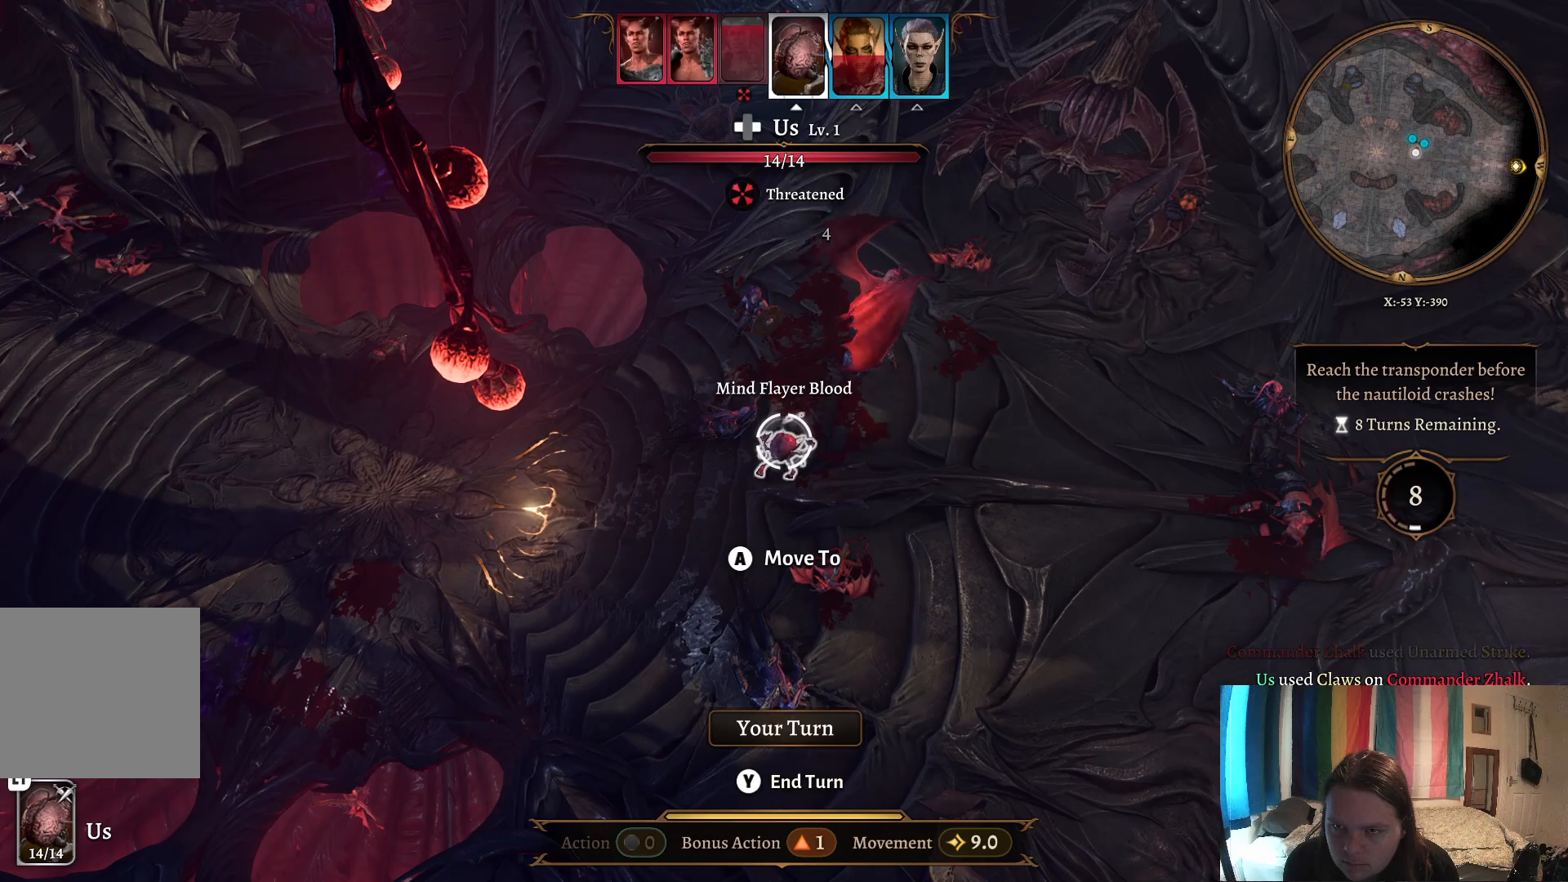
{"buttons": [], "left_stick": "center", "right_stick": "center", "events": [[183, "Y", "down"], [333, "Y", "up"]]}
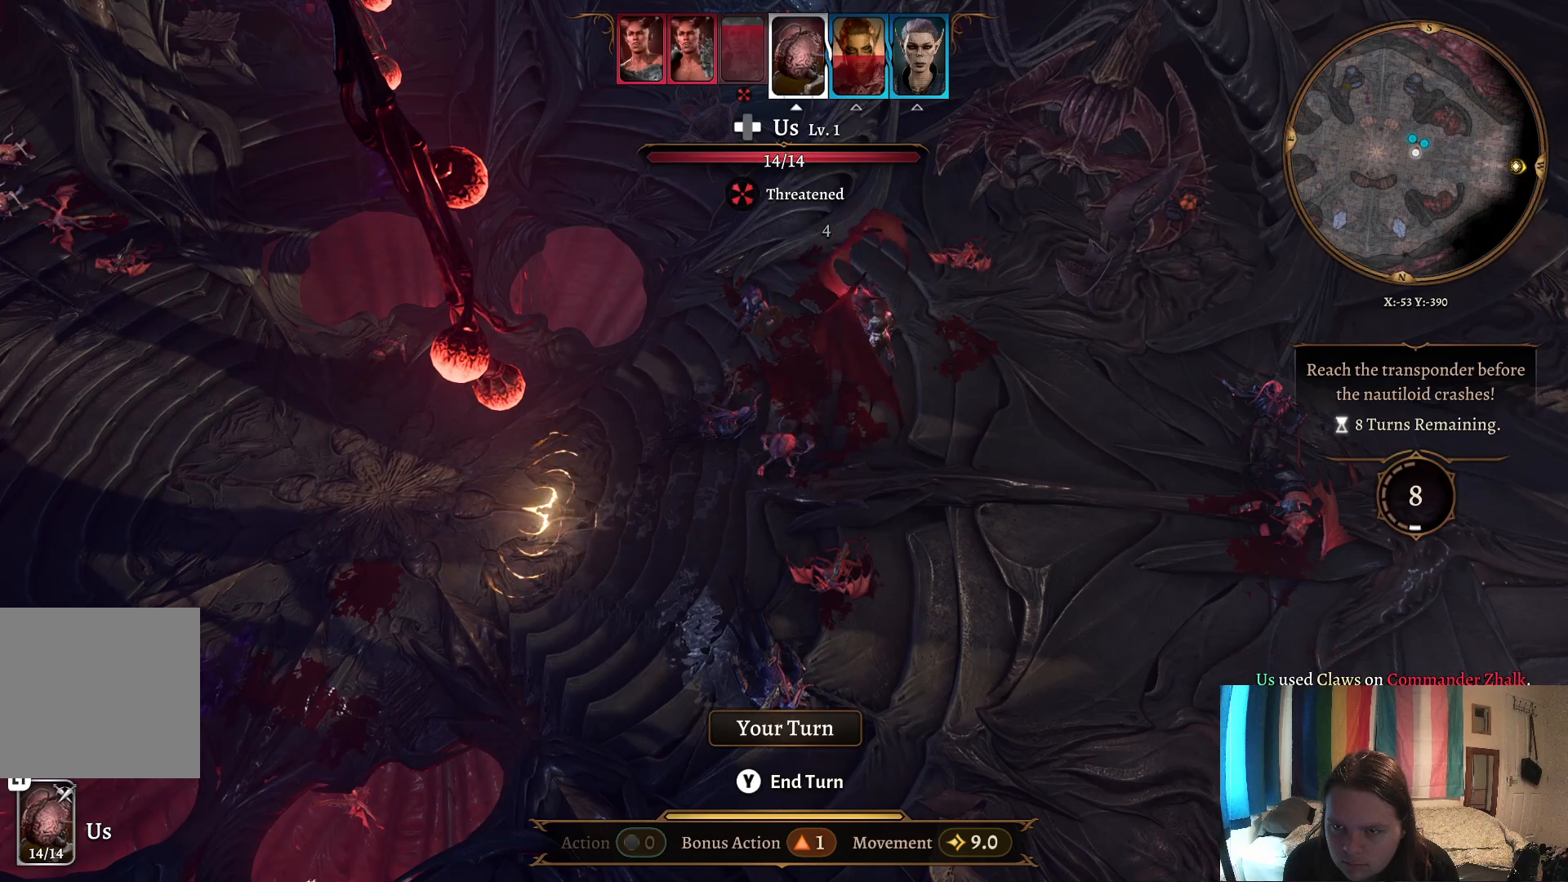
{"buttons": [], "left_stick": "center", "right_stick": "center", "events": []}
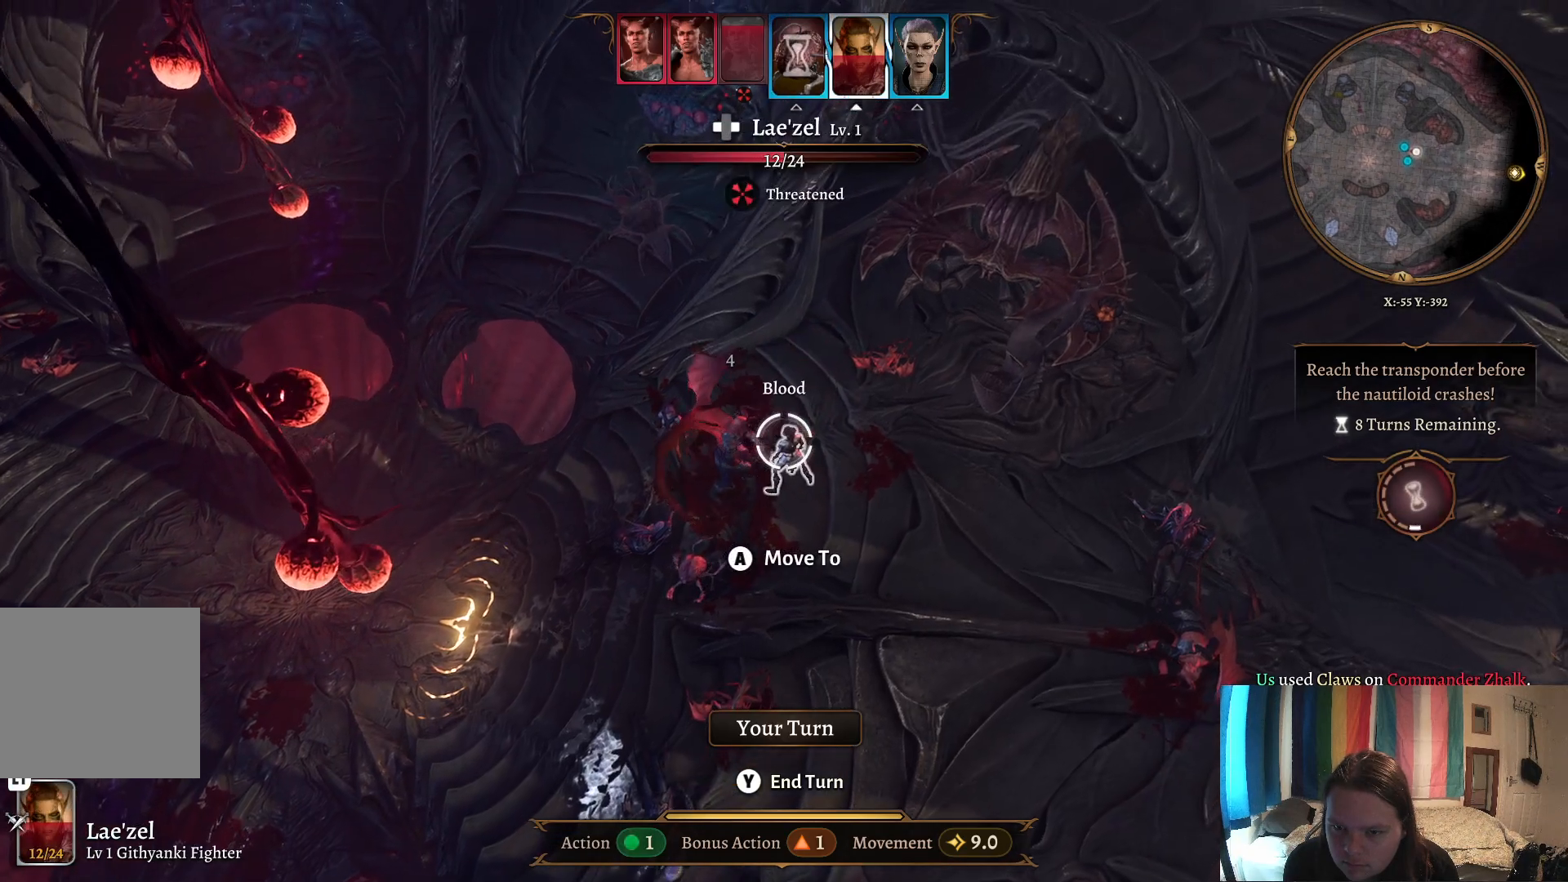
{"buttons": [], "left_stick": "center", "right_stick": "center", "events": [[67, "left_stick", "down-left"], [450, "left_stick", "center"]]}
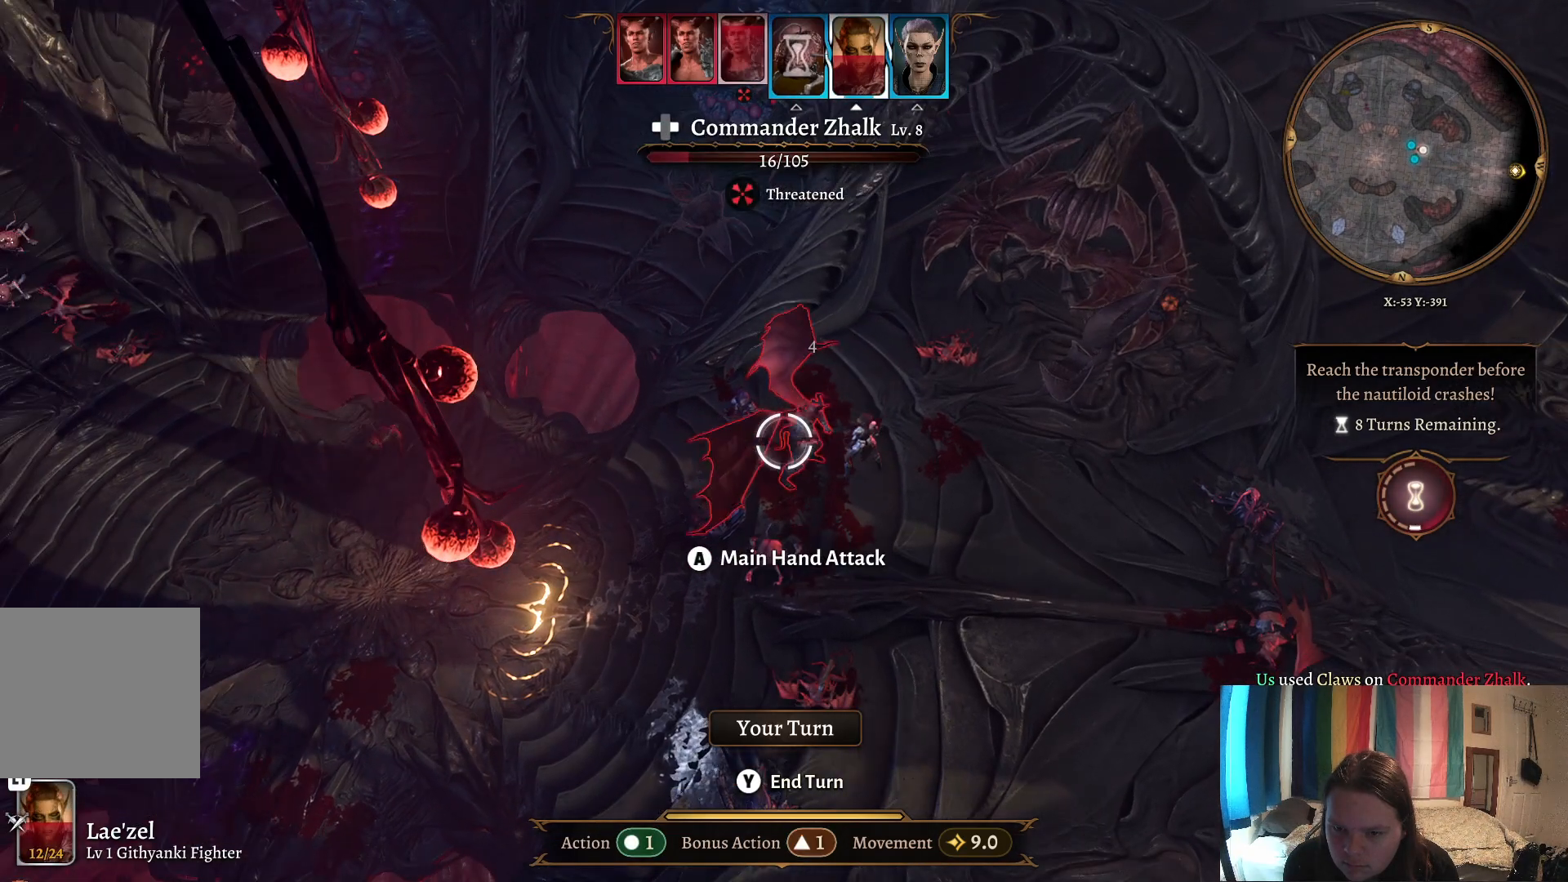
{"buttons": [], "left_stick": "center", "right_stick": "center", "events": []}
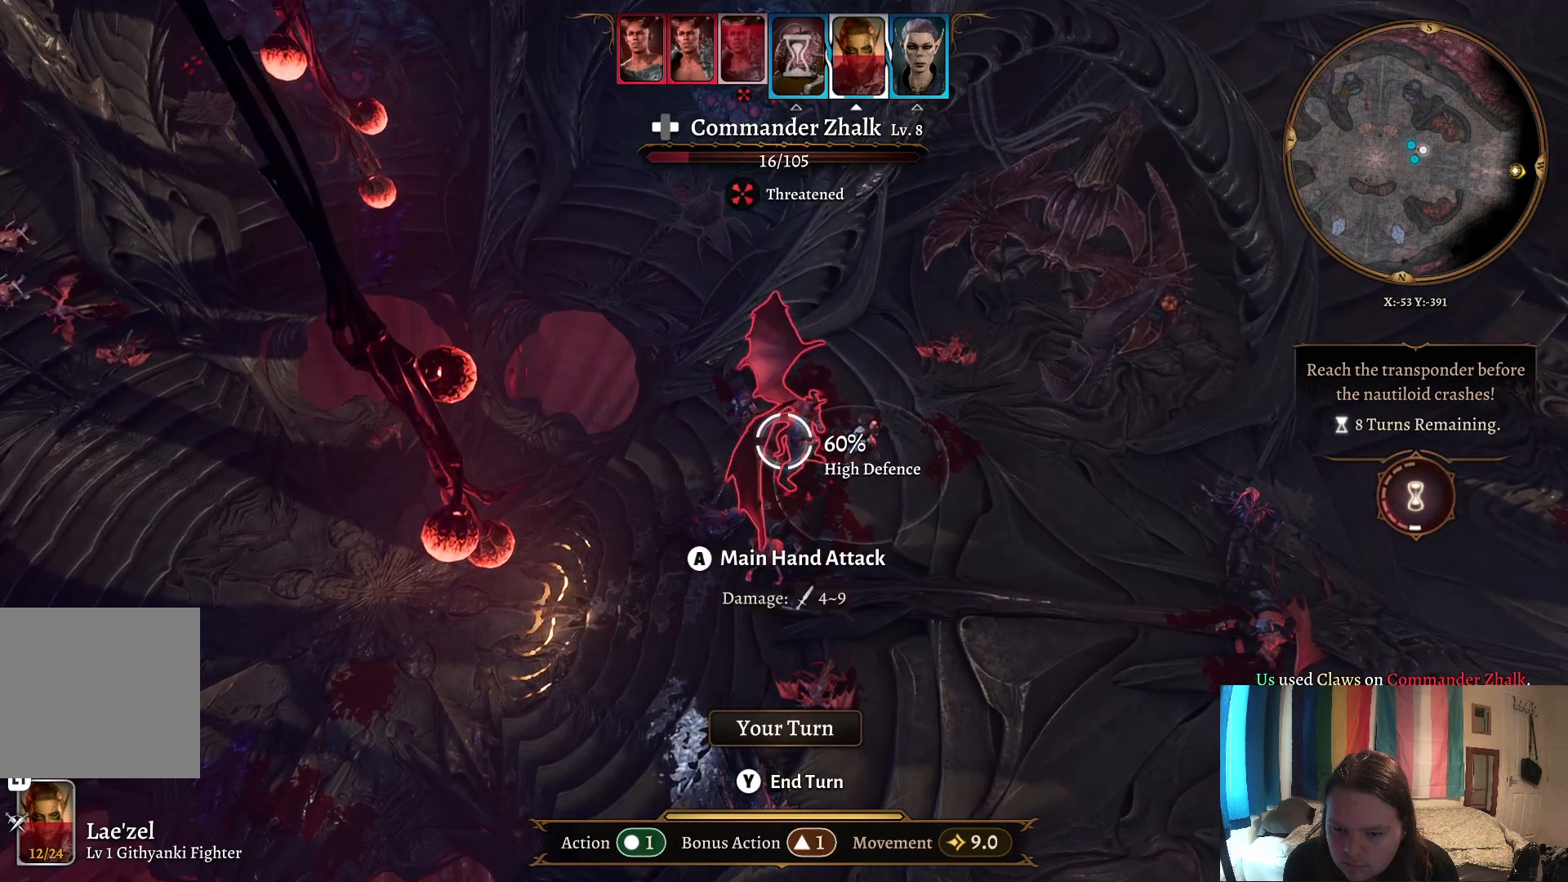
{"buttons": [], "left_stick": "center", "right_stick": "center", "events": []}
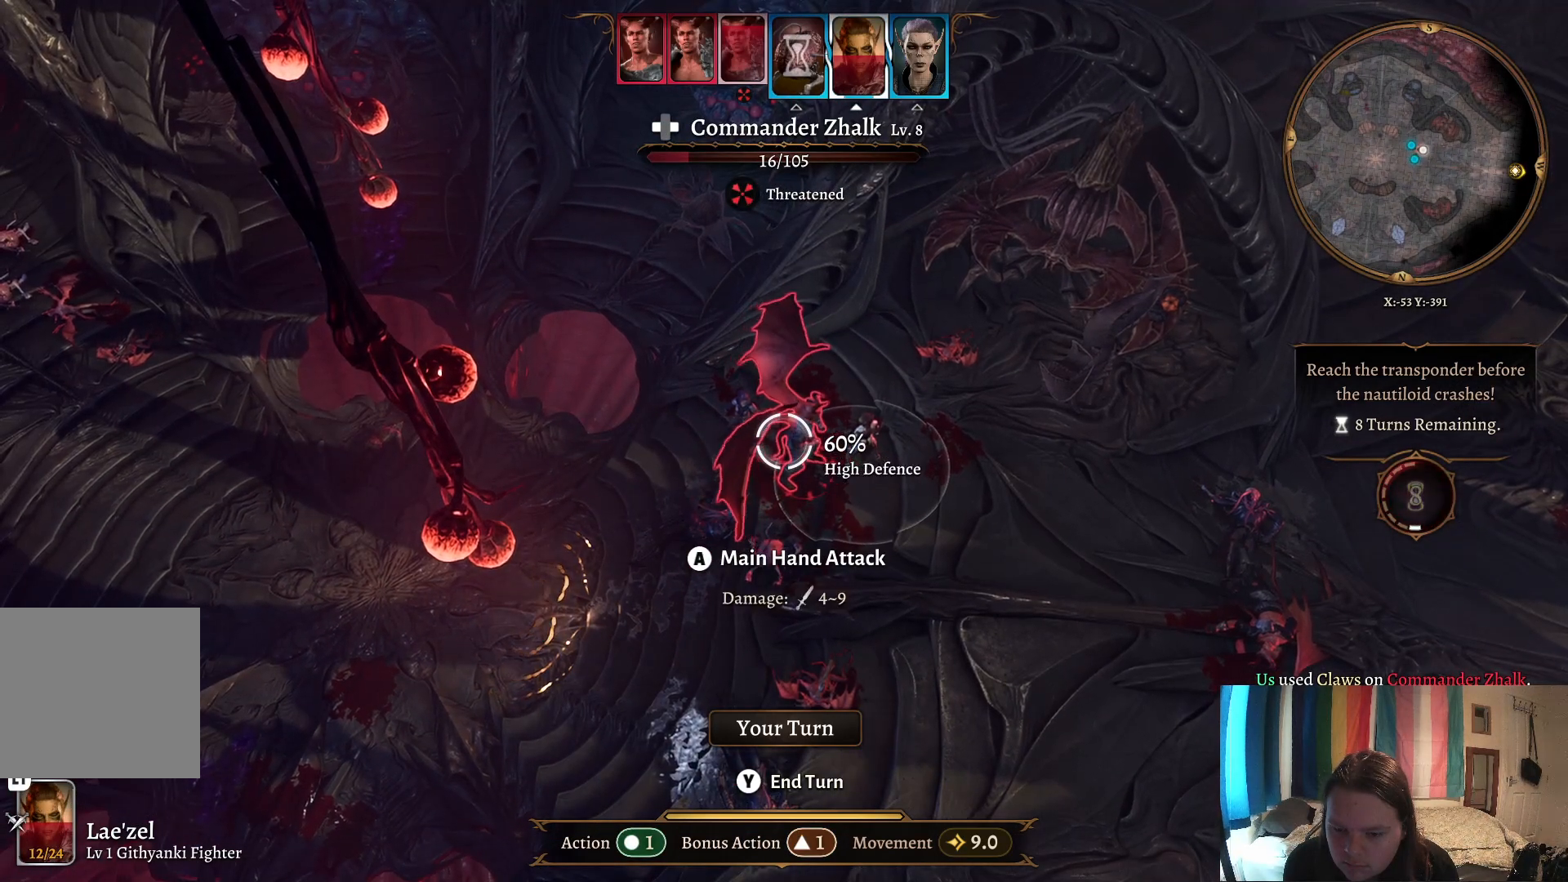
{"buttons": [], "left_stick": "center", "right_stick": "center", "events": [[133, "R1", "down"], [250, "R1", "up"]]}
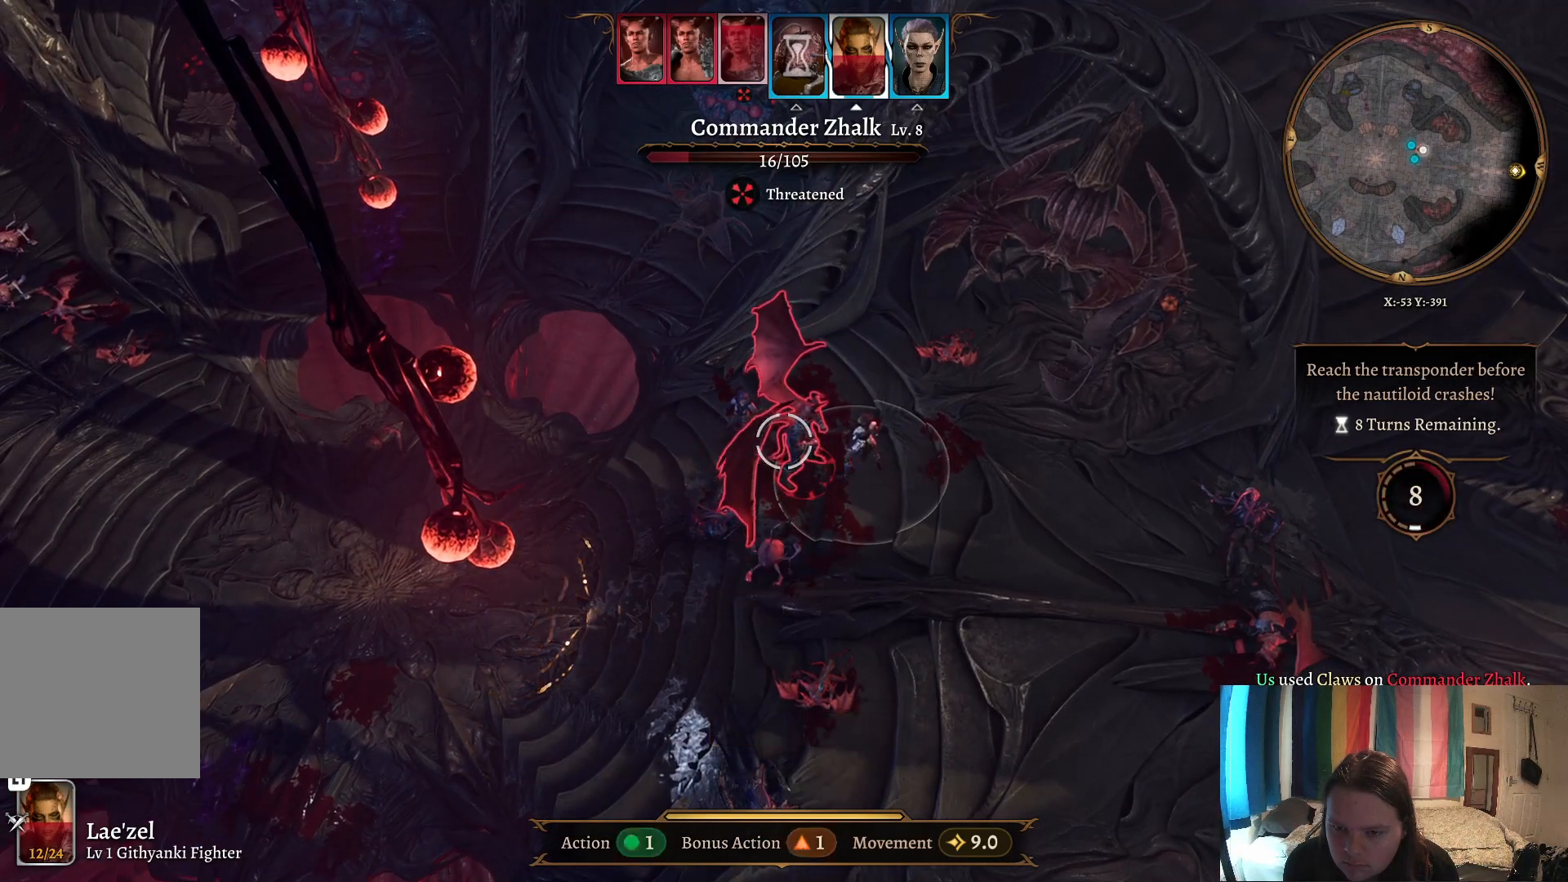
{"buttons": [], "left_stick": "center", "right_stick": "center", "events": []}
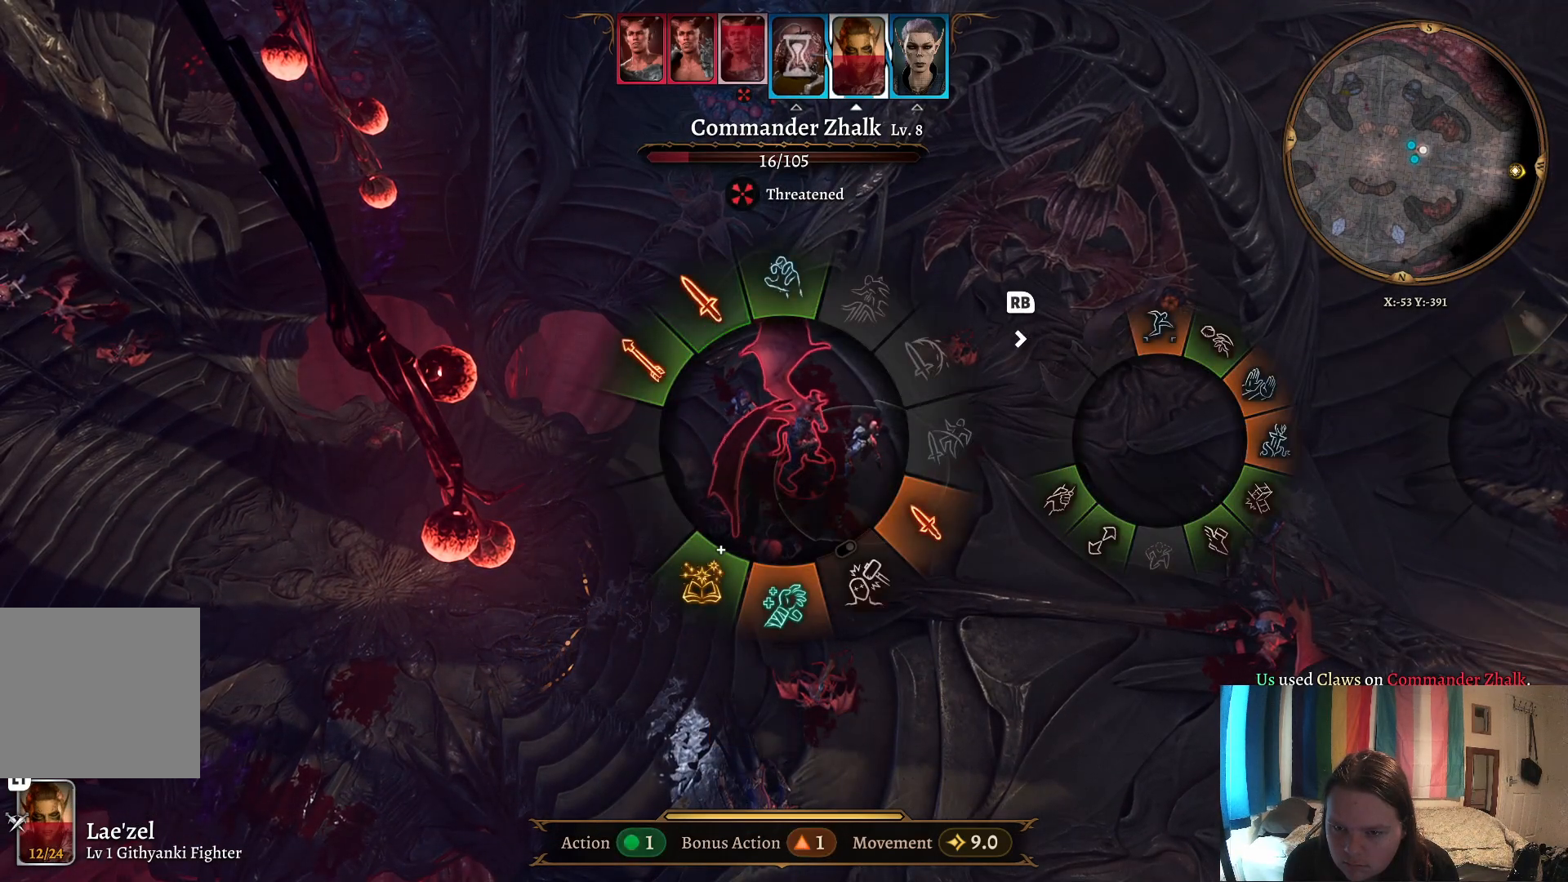
{"buttons": [], "left_stick": "center", "right_stick": "center", "events": []}
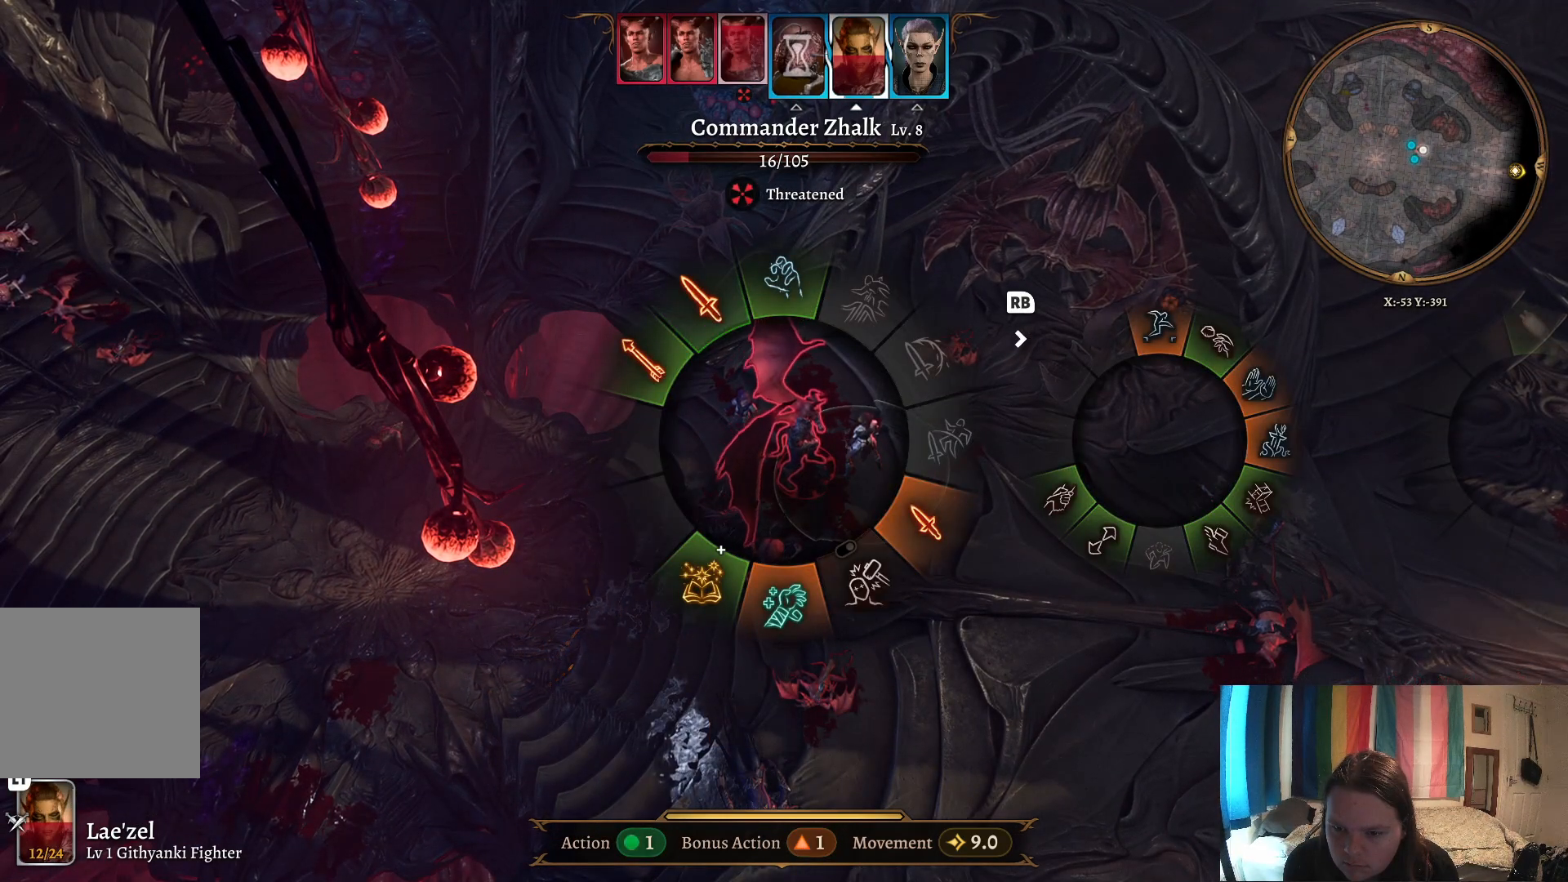
{"buttons": [], "left_stick": "center", "right_stick": "center", "events": [[133, "B", "down"], [250, "B", "up"]]}